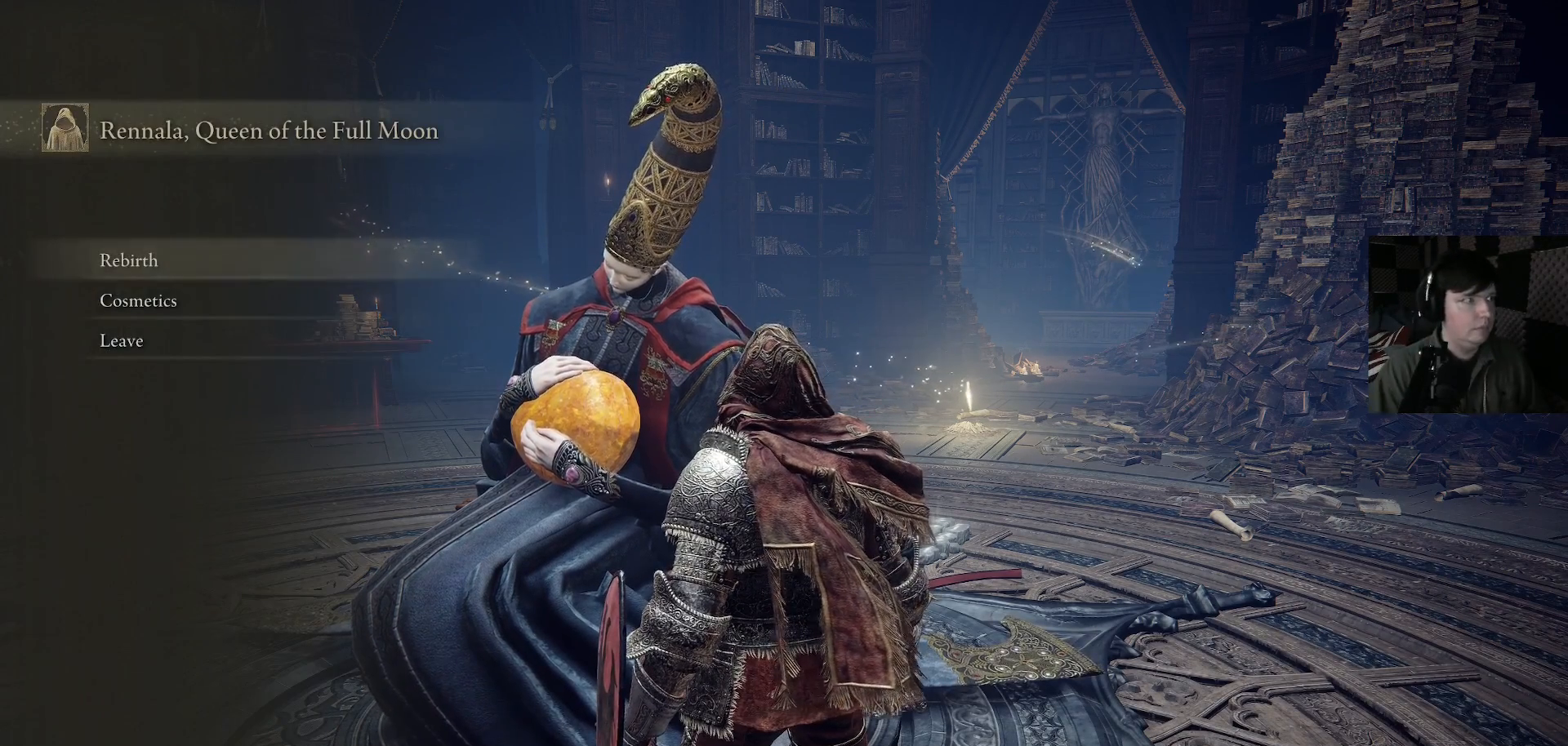
Gameplay with a controller (Xbox layout); each line is a JSON object with the inputs held at the frame after it. "events" lists button and stick changes between this image and that frame as [ms after this image, input, new state], when the widget could be followed in between.
{"buttons": [], "left_stick": "center", "right_stick": "center", "events": [[167, "DPAD_DOWN", "down"], [300, "DPAD_DOWN", "up"]]}
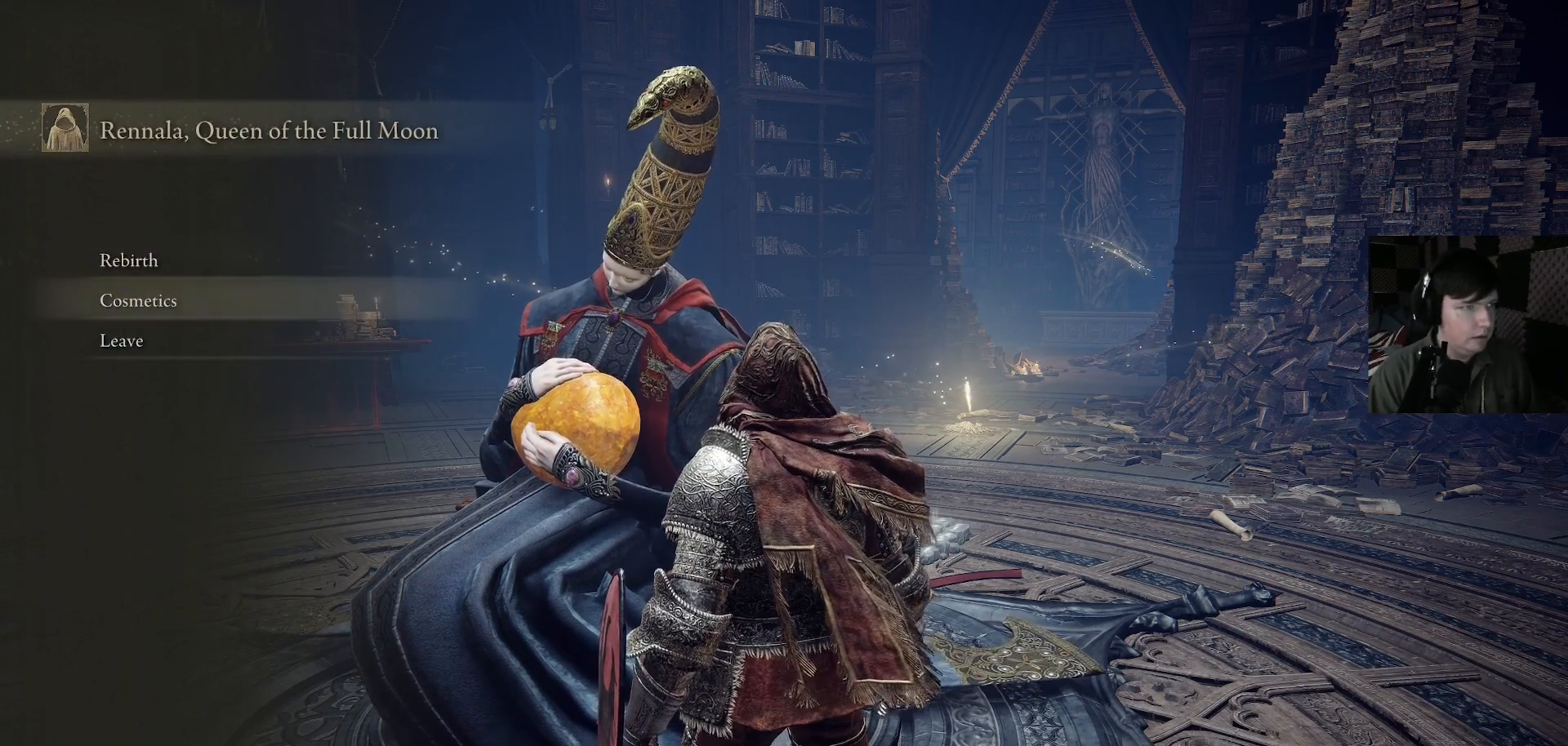
{"buttons": [], "left_stick": "center", "right_stick": "center", "events": [[133, "A", "down"], [233, "A", "up"]]}
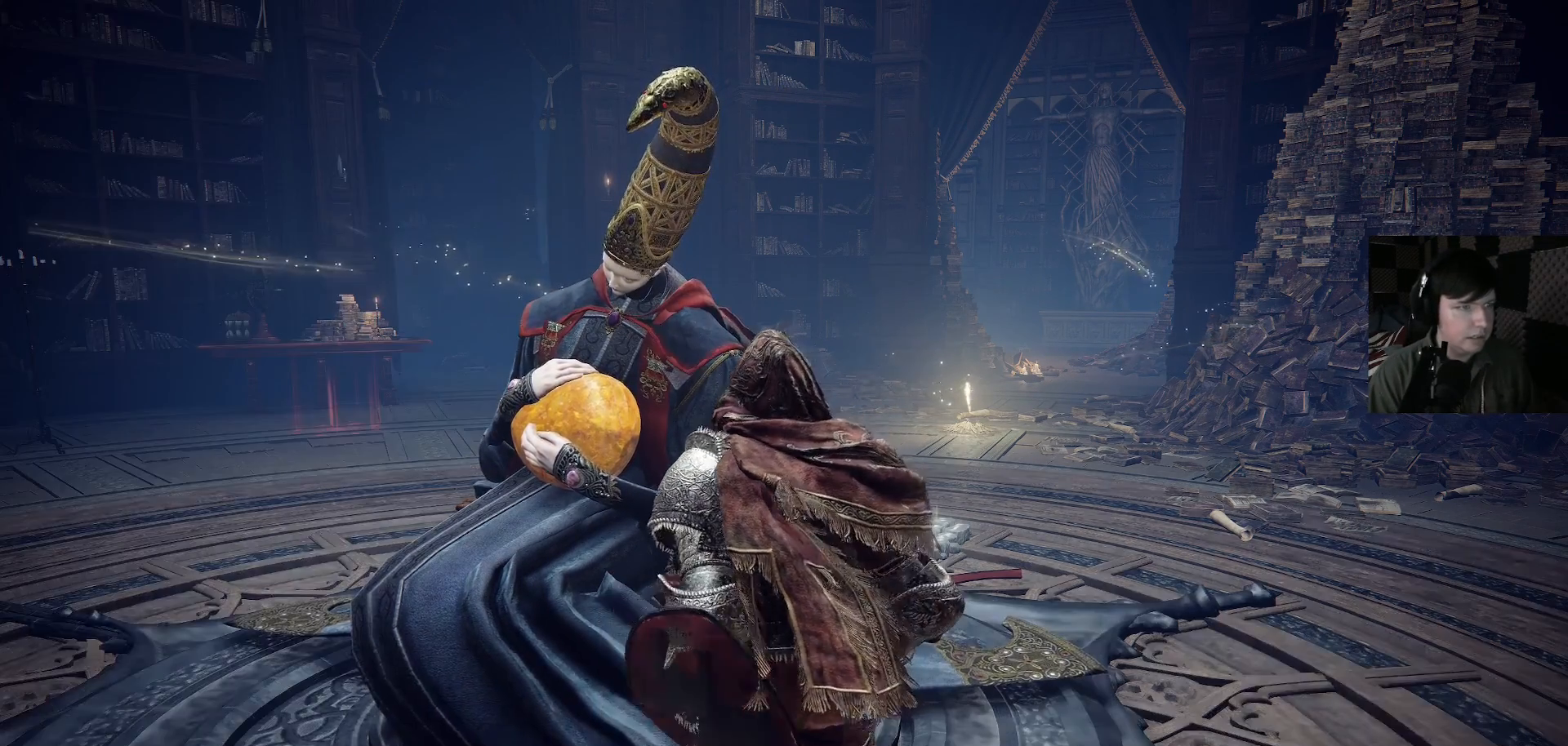
{"buttons": [], "left_stick": "center", "right_stick": "center", "events": []}
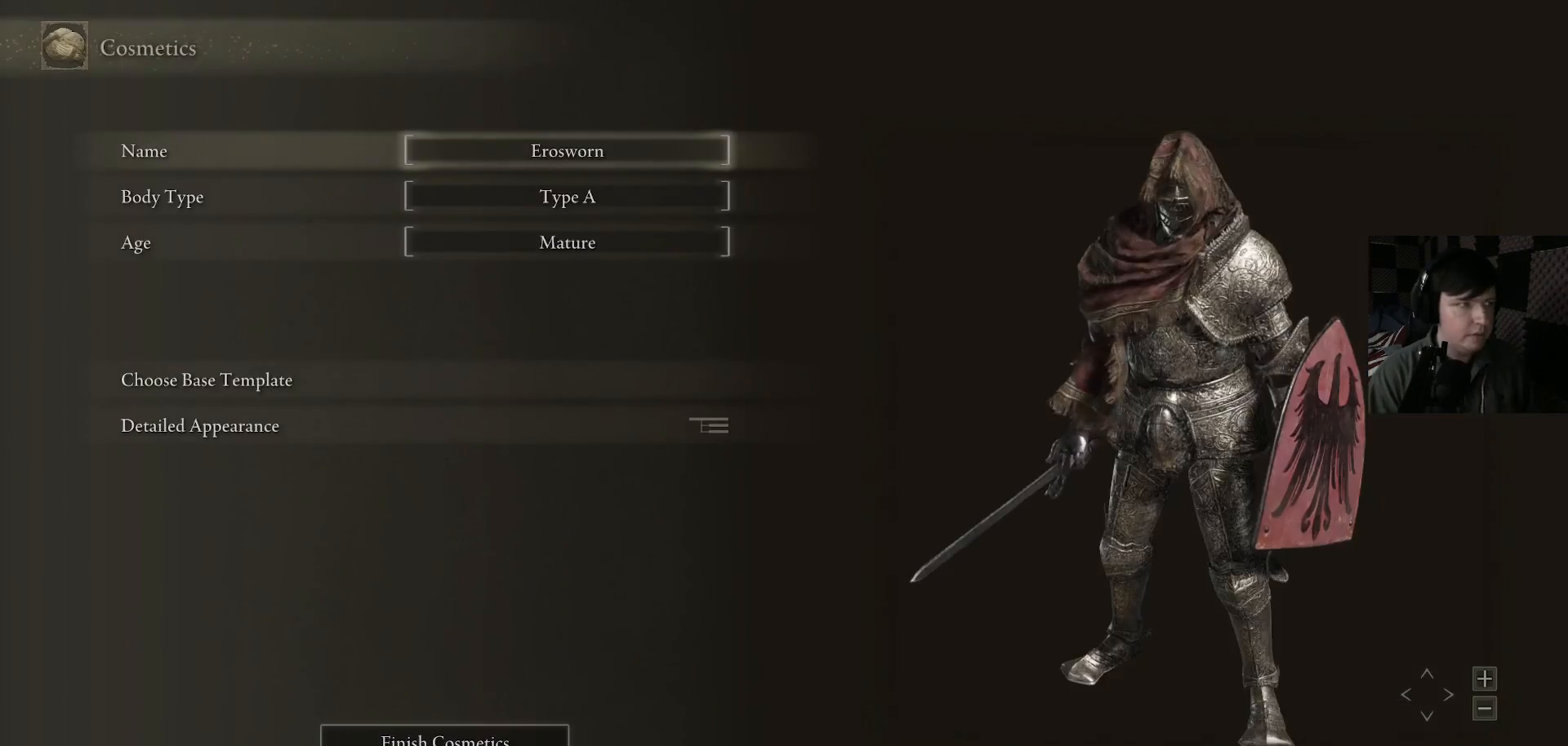
{"buttons": [], "left_stick": "center", "right_stick": "center", "events": []}
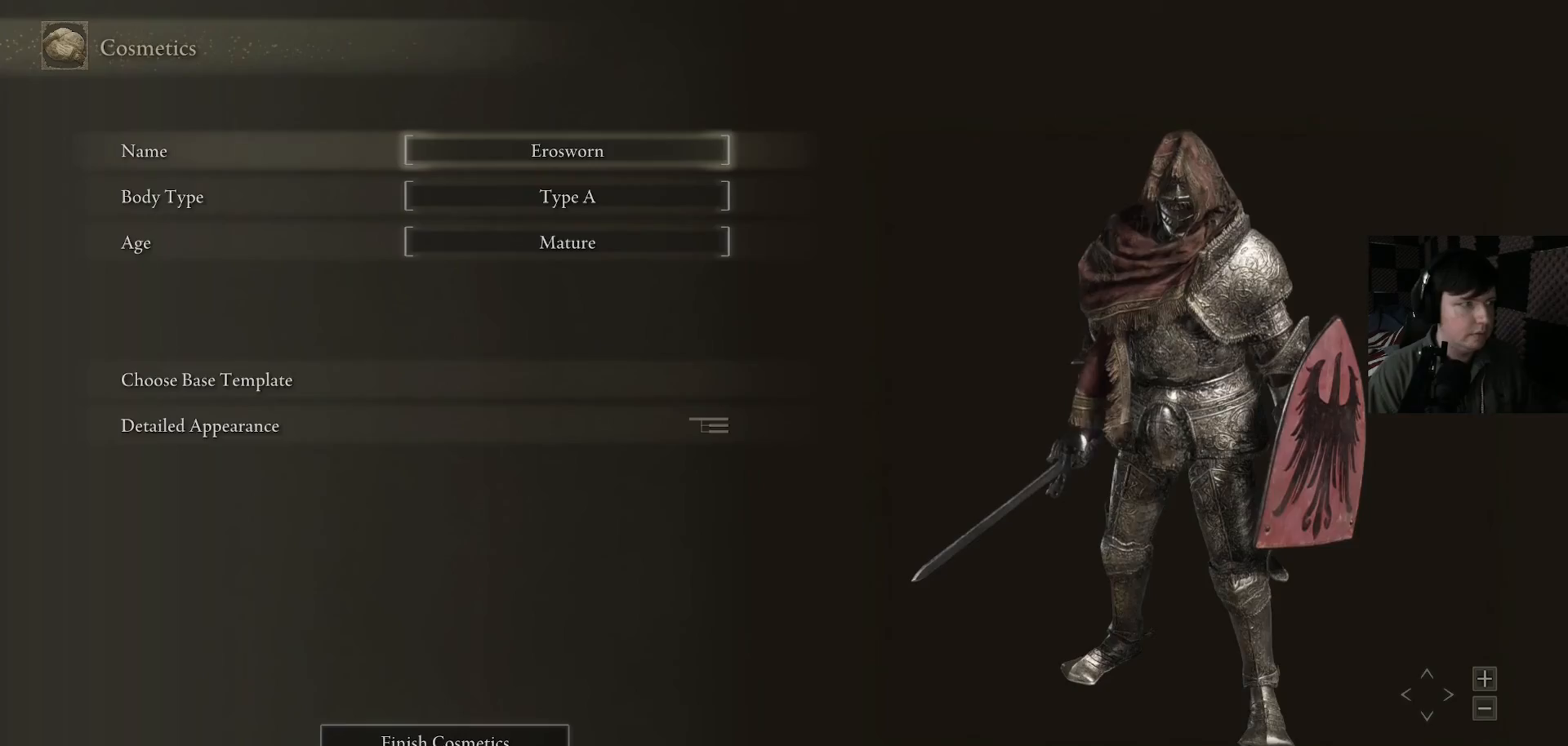
{"buttons": [], "left_stick": "center", "right_stick": "center", "events": [[133, "B", "down"], [200, "B", "up"]]}
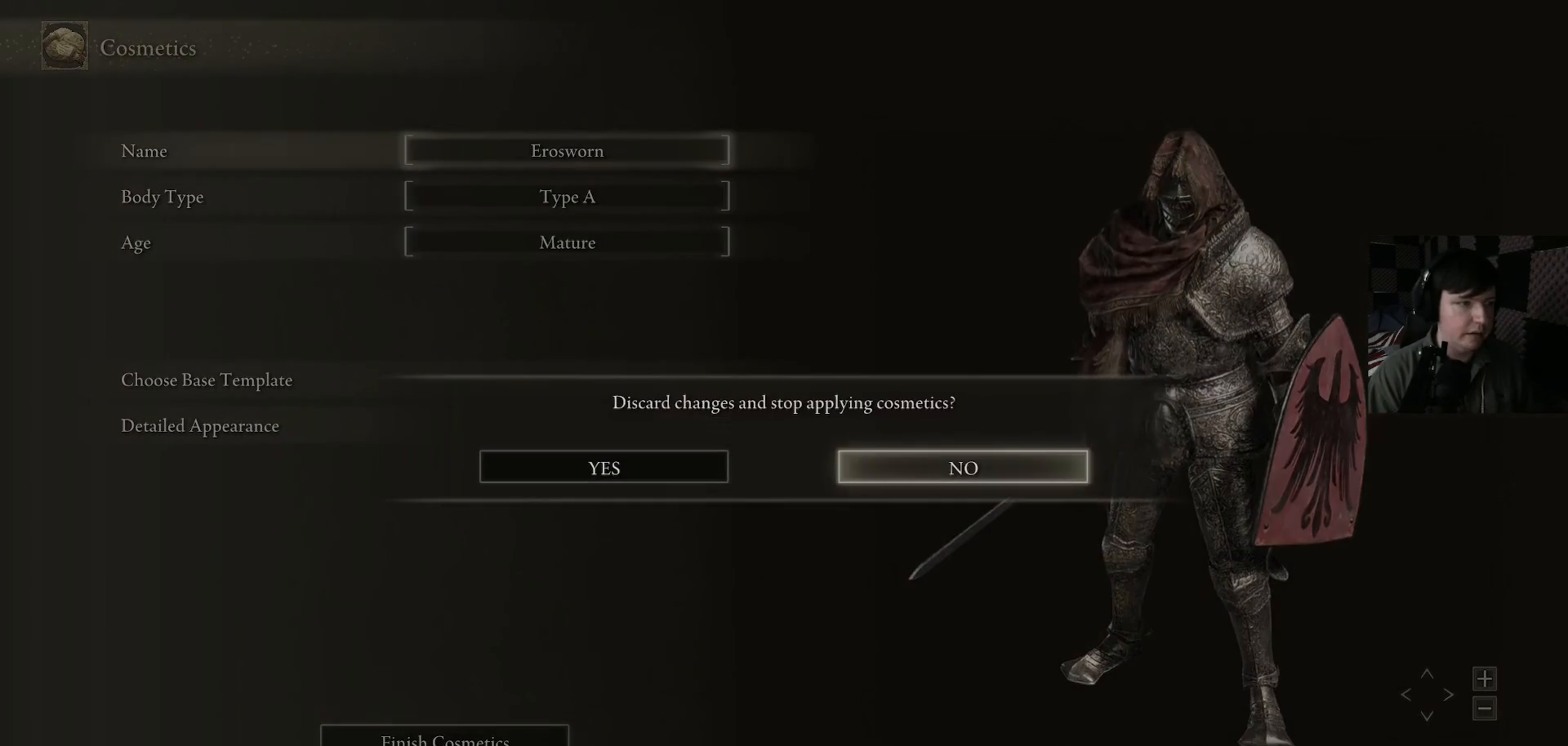
{"buttons": ["DPAD_LEFT"], "left_stick": "center", "right_stick": "center", "events": [[433, "DPAD_LEFT", "down"]]}
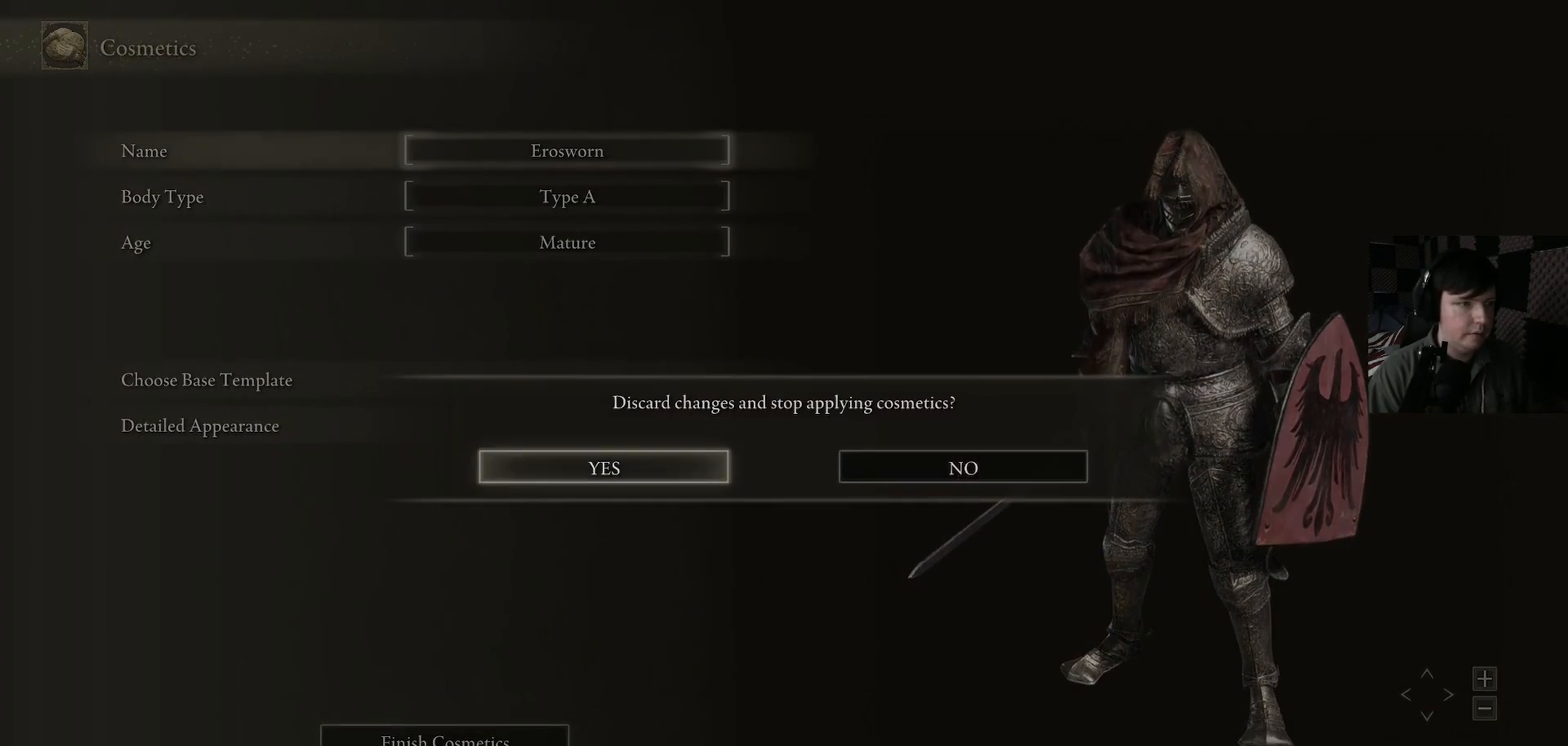
{"buttons": [], "left_stick": "center", "right_stick": "center", "events": [[67, "DPAD_LEFT", "up"], [200, "A", "down"], [233, "A", "up"]]}
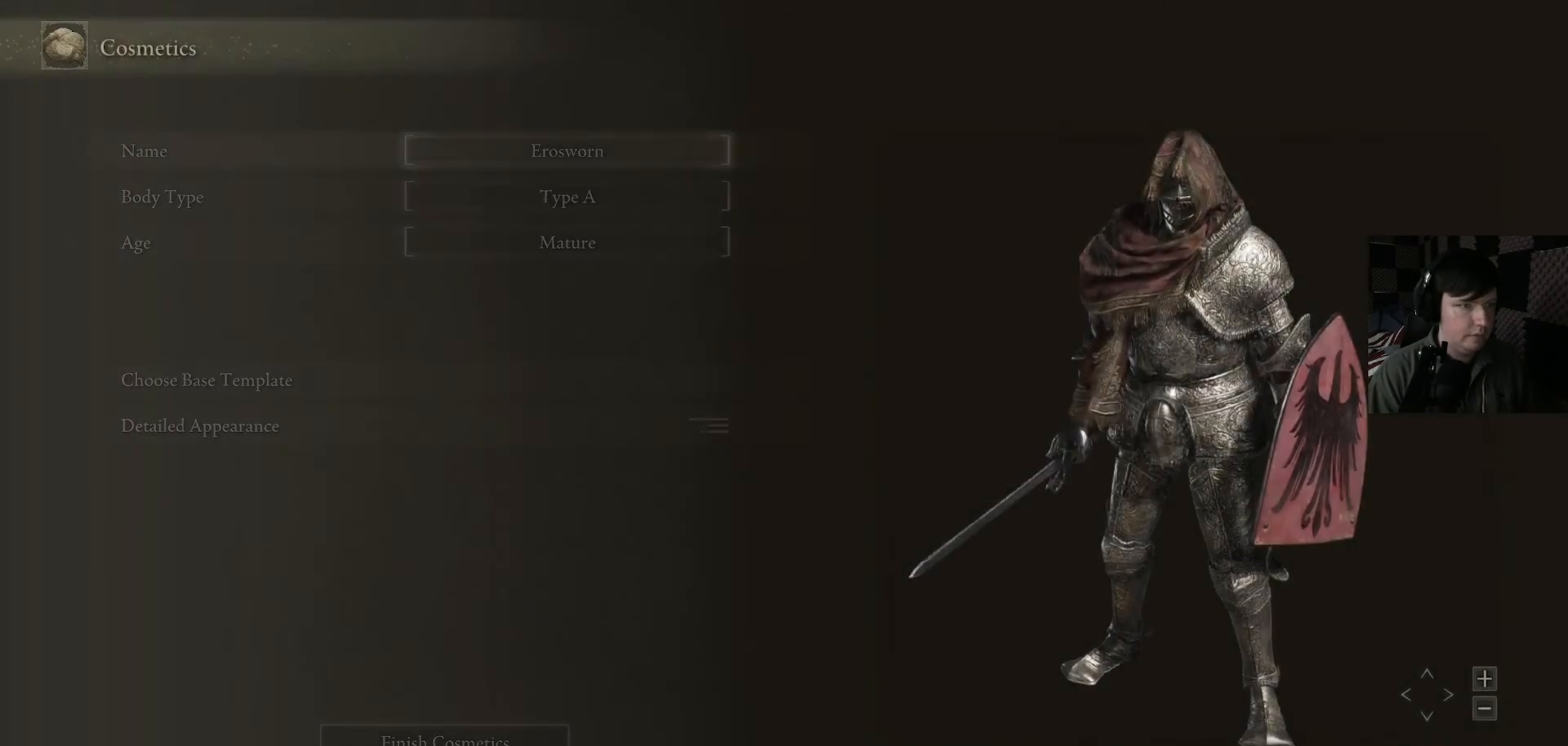
{"buttons": [], "left_stick": "center", "right_stick": "center", "events": []}
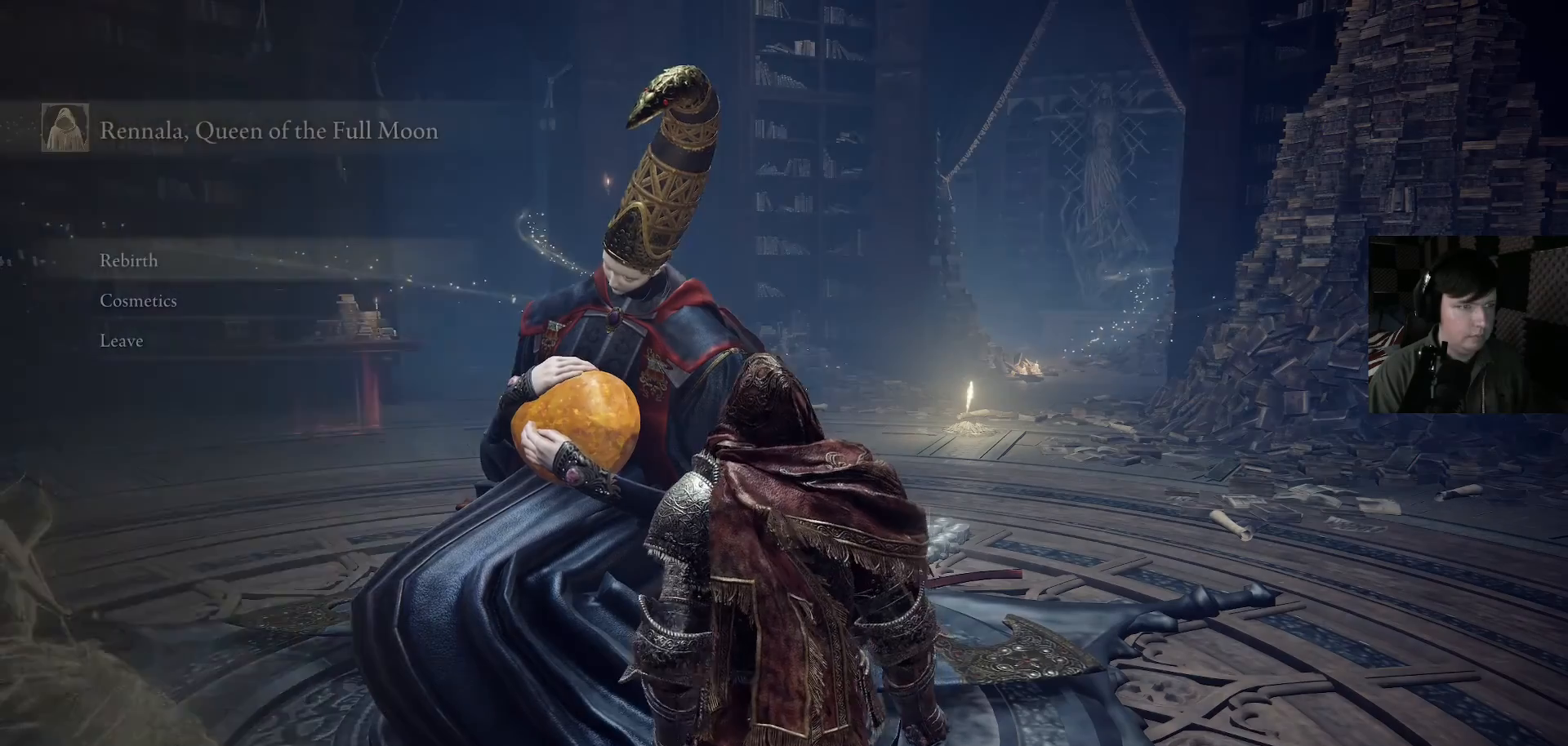
{"buttons": ["DPAD_UP"], "left_stick": "center", "right_stick": "center", "events": [[400, "DPAD_UP", "down"]]}
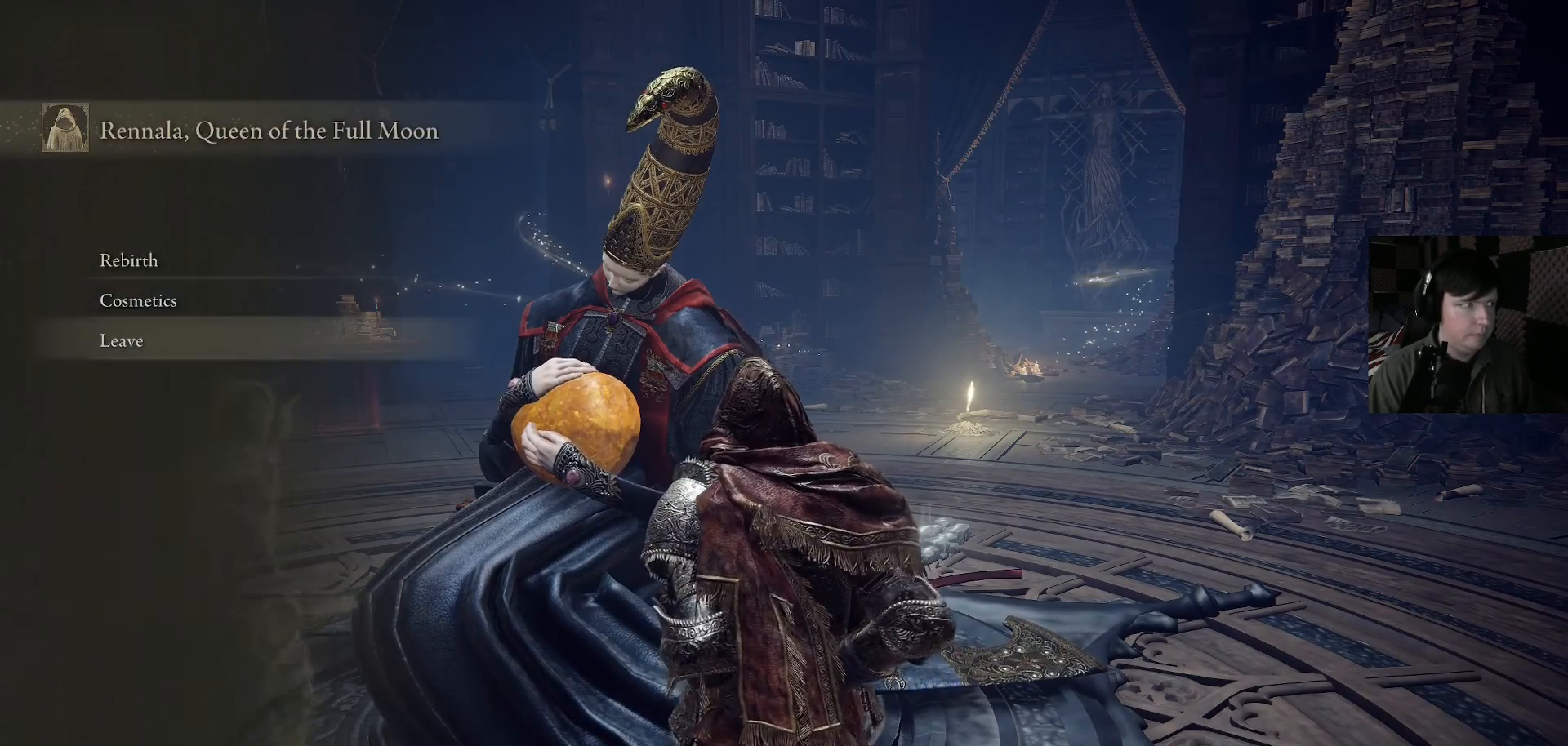
{"buttons": [], "left_stick": "right", "right_stick": "center", "events": [[33, "DPAD_UP", "up"], [167, "A", "down"], [267, "A", "up"], [467, "left_stick", "right"]]}
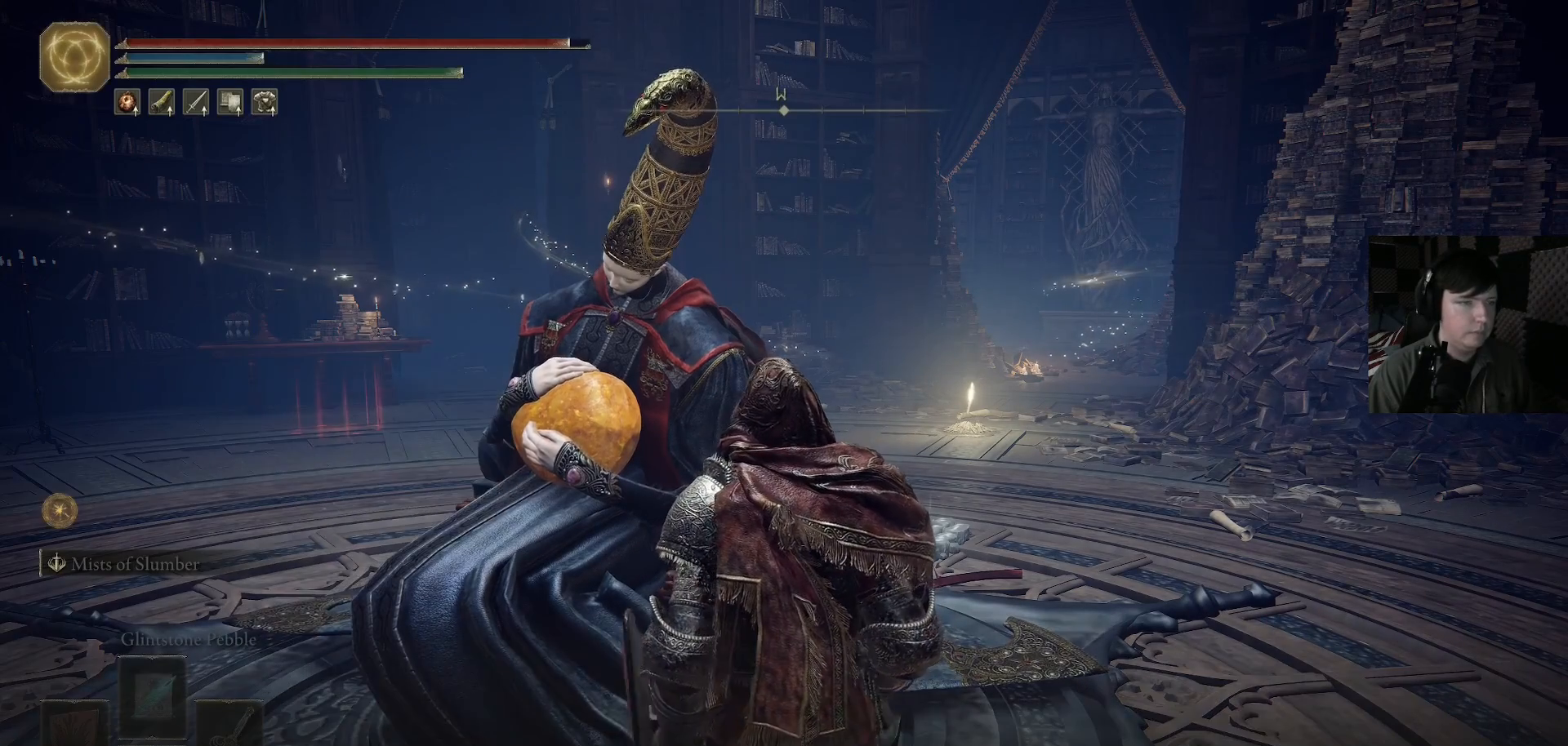
{"buttons": [], "left_stick": "center", "right_stick": "center", "events": [[267, "left_stick", "center"]]}
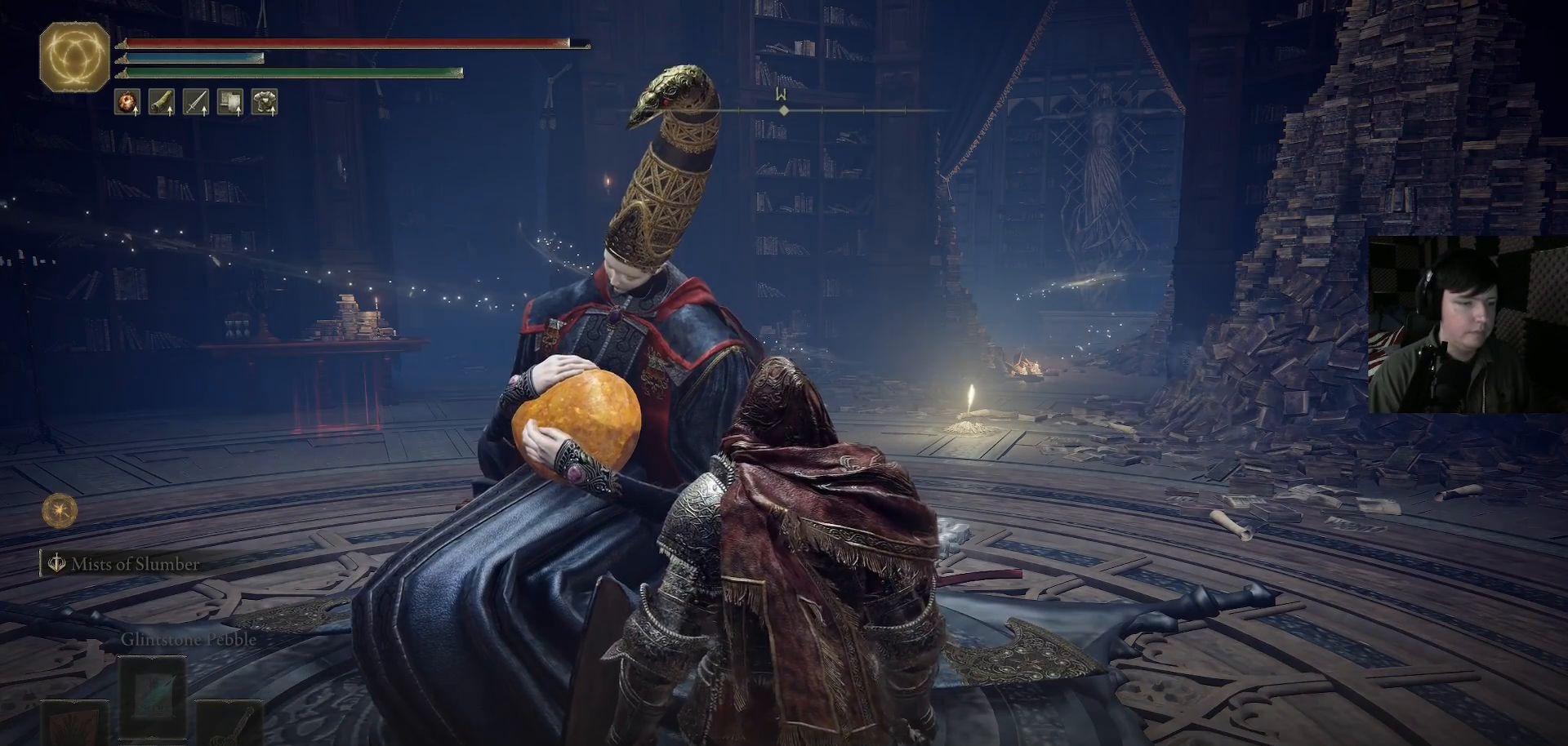
{"buttons": [], "left_stick": "center", "right_stick": "center", "events": []}
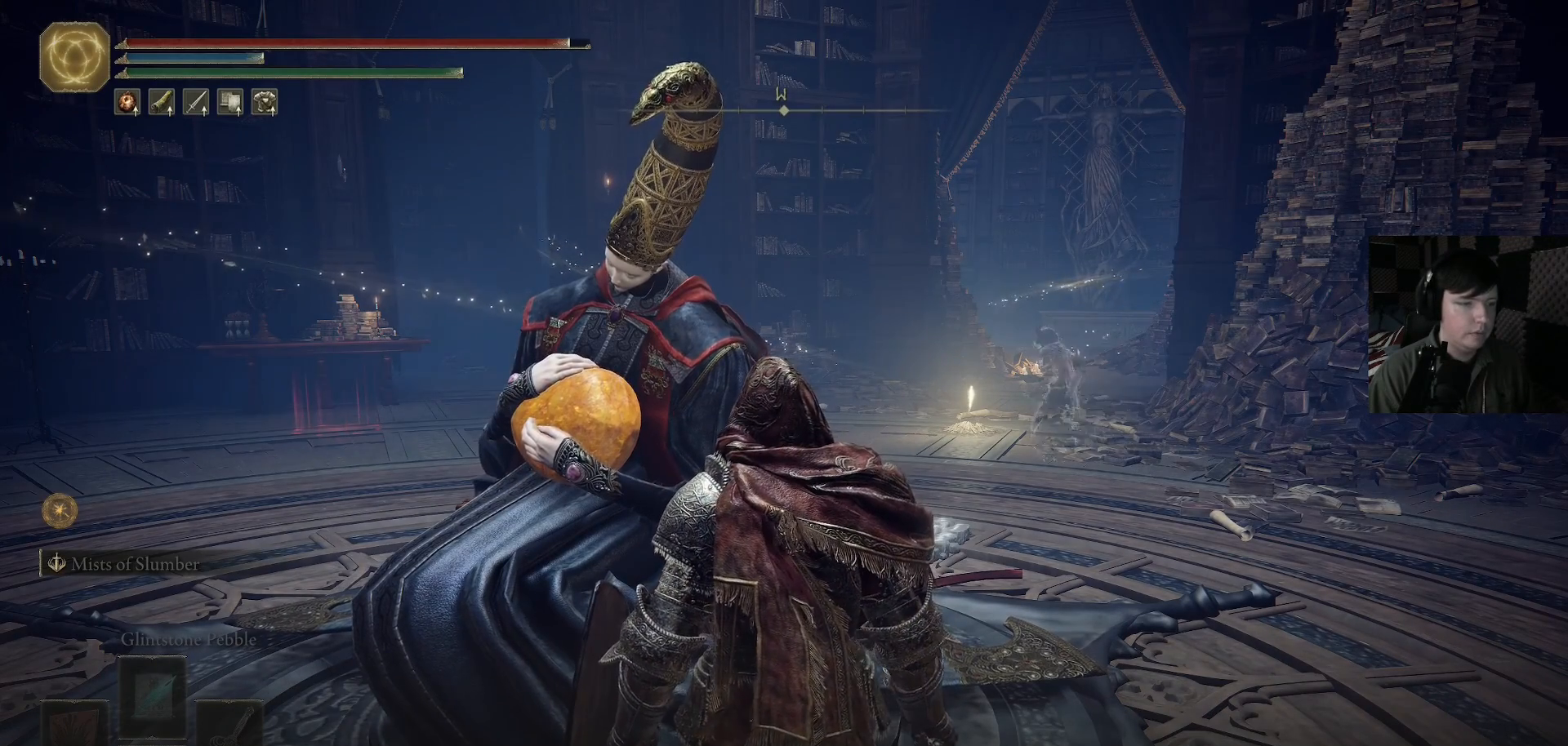
{"buttons": [], "left_stick": "center", "right_stick": "center", "events": []}
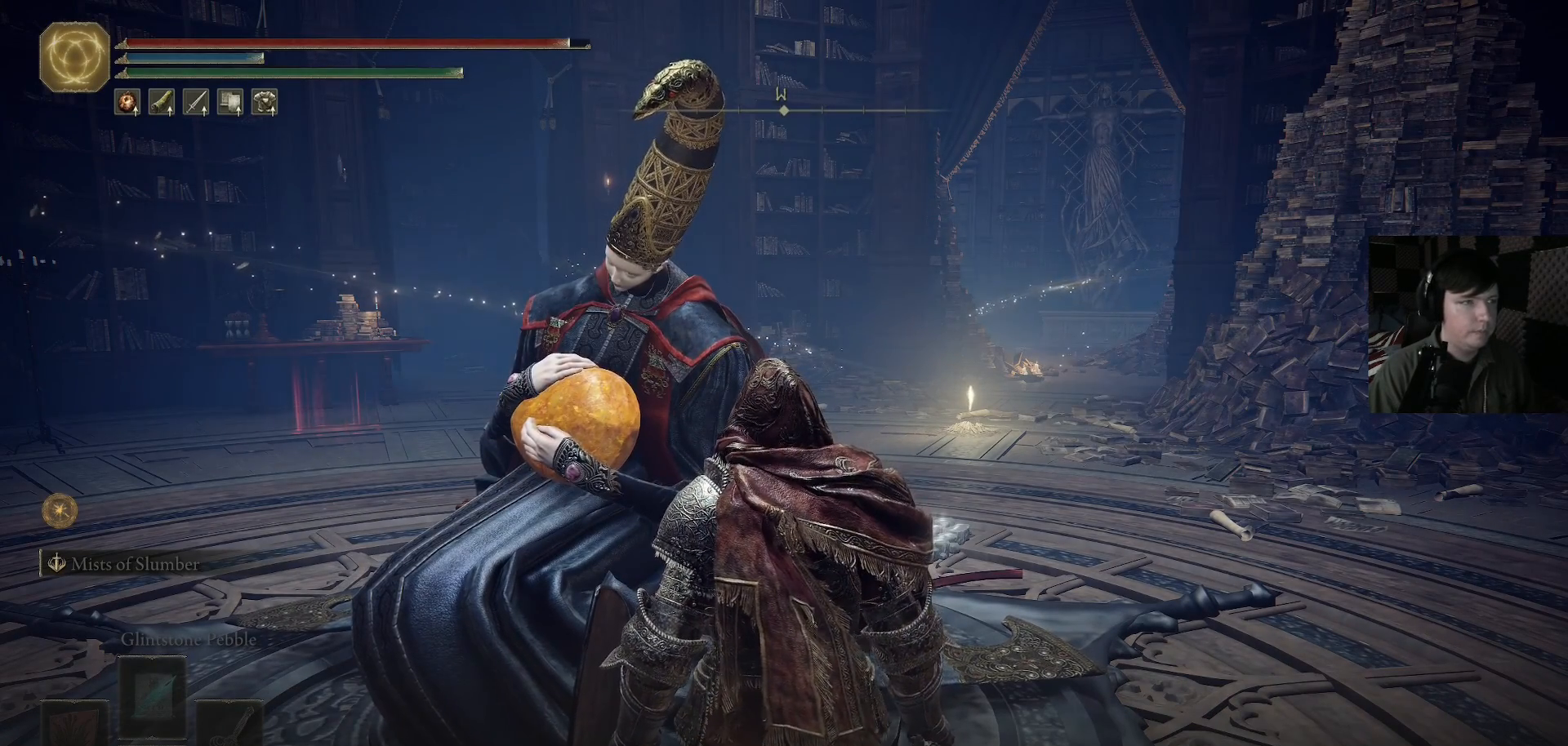
{"buttons": [], "left_stick": "center", "right_stick": "right", "events": [[333, "right_stick", "right"]]}
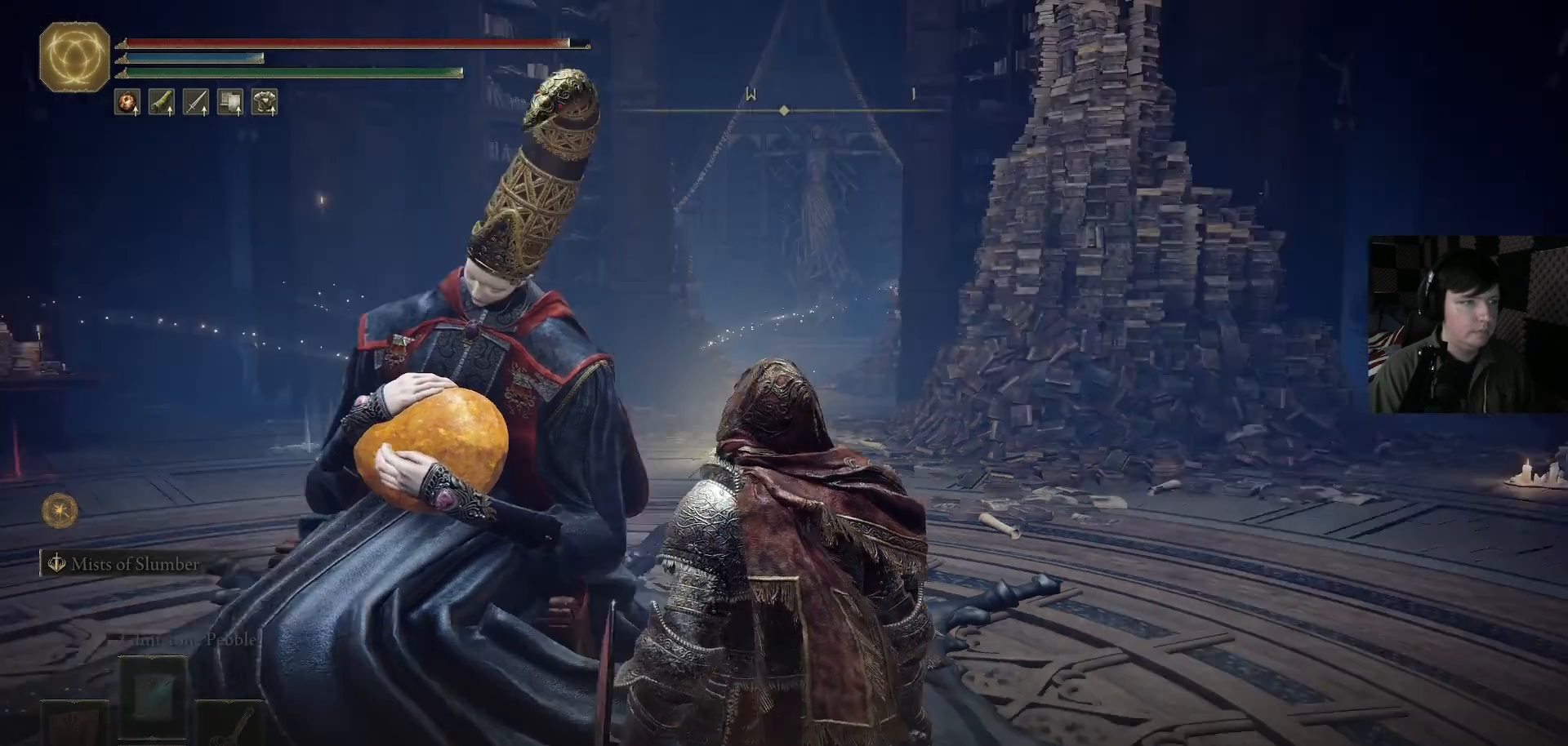
{"buttons": [], "left_stick": "center", "right_stick": "right", "events": []}
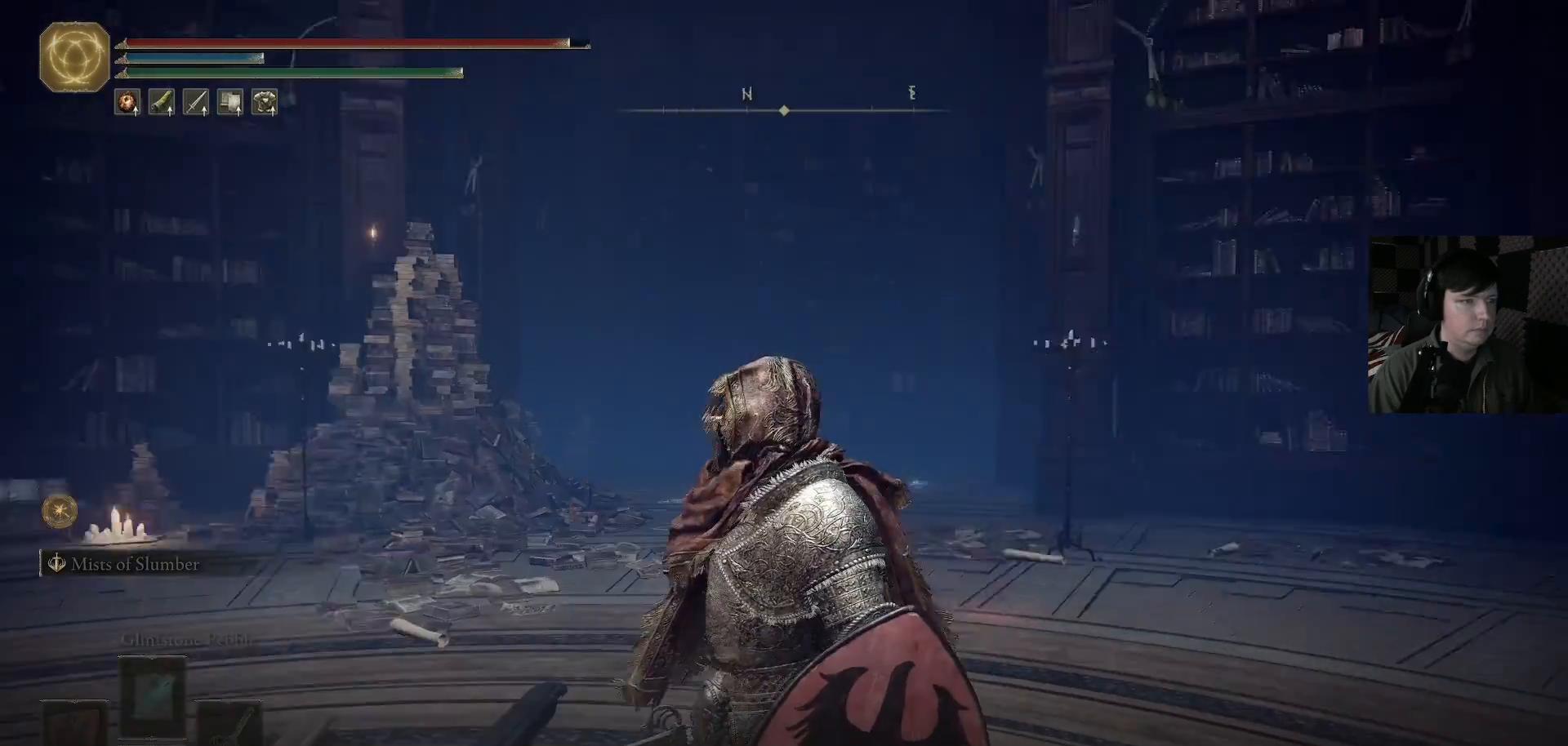
{"buttons": [], "left_stick": "center", "right_stick": "right", "events": [[67, "right_stick", "center"], [300, "right_stick", "right"]]}
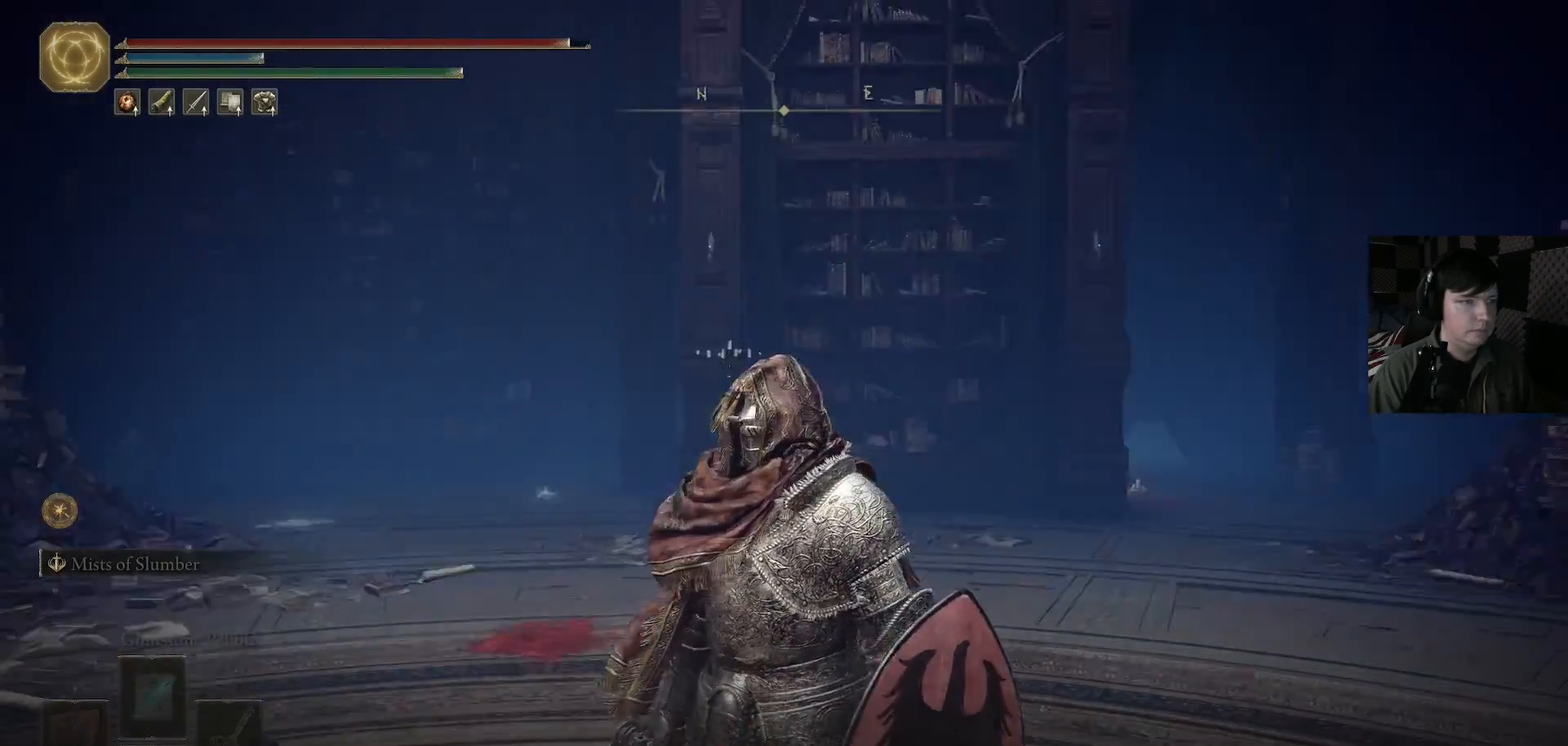
{"buttons": [], "left_stick": "center", "right_stick": "left", "events": [[267, "right_stick", "center"], [500, "right_stick", "left"]]}
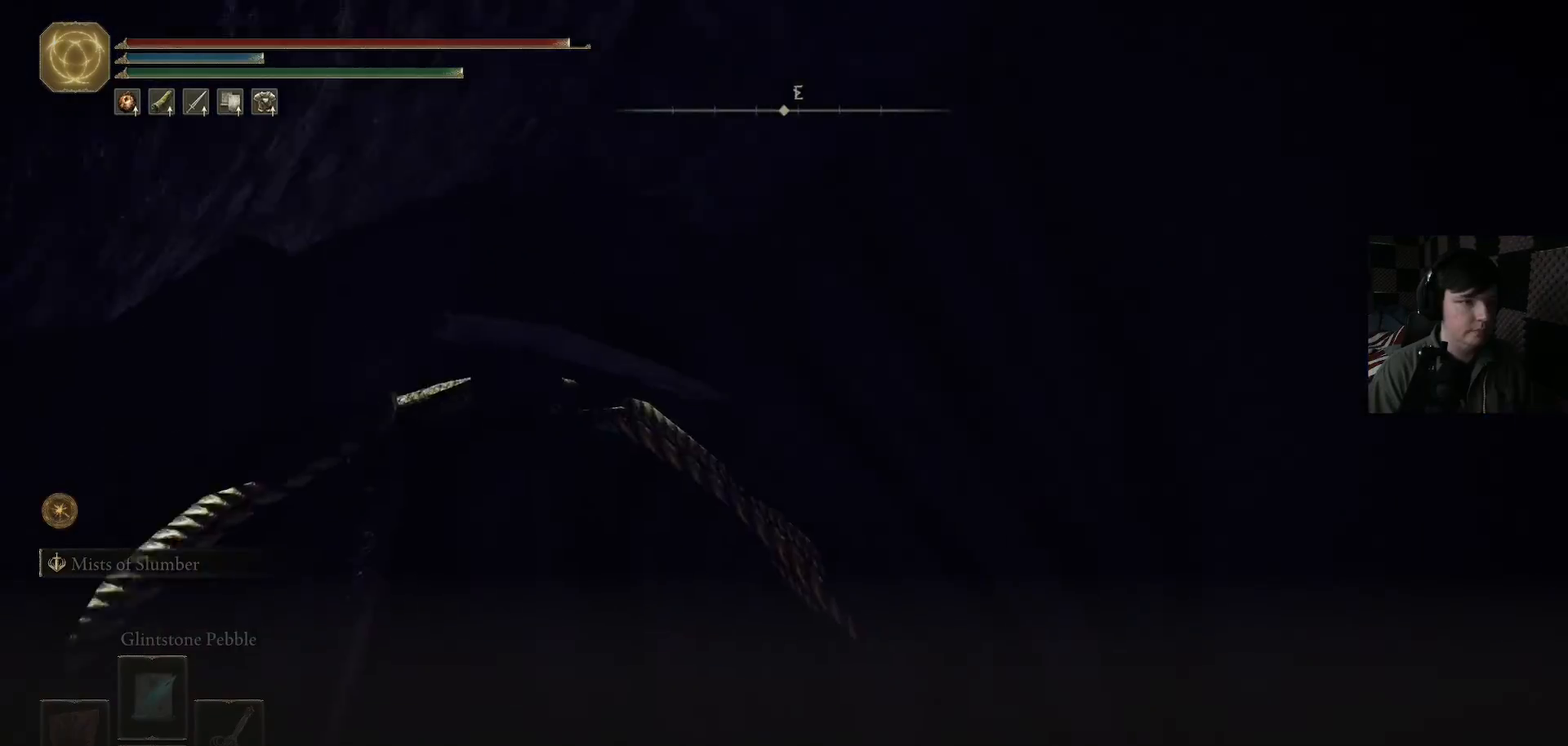
{"buttons": [], "left_stick": "center", "right_stick": "center", "events": [[233, "right_stick", "center"]]}
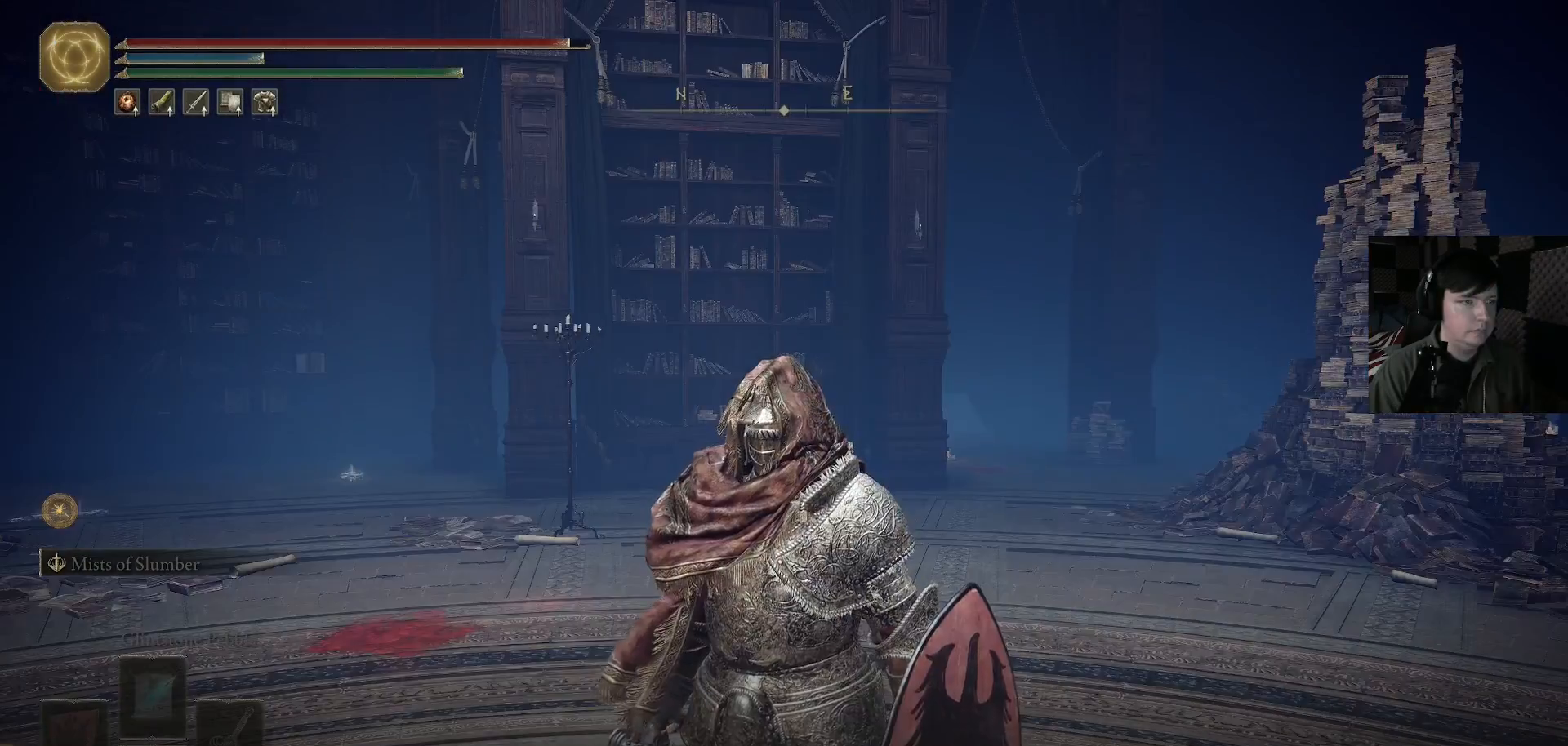
{"buttons": [], "left_stick": "center", "right_stick": "left", "events": [[267, "right_stick", "left"]]}
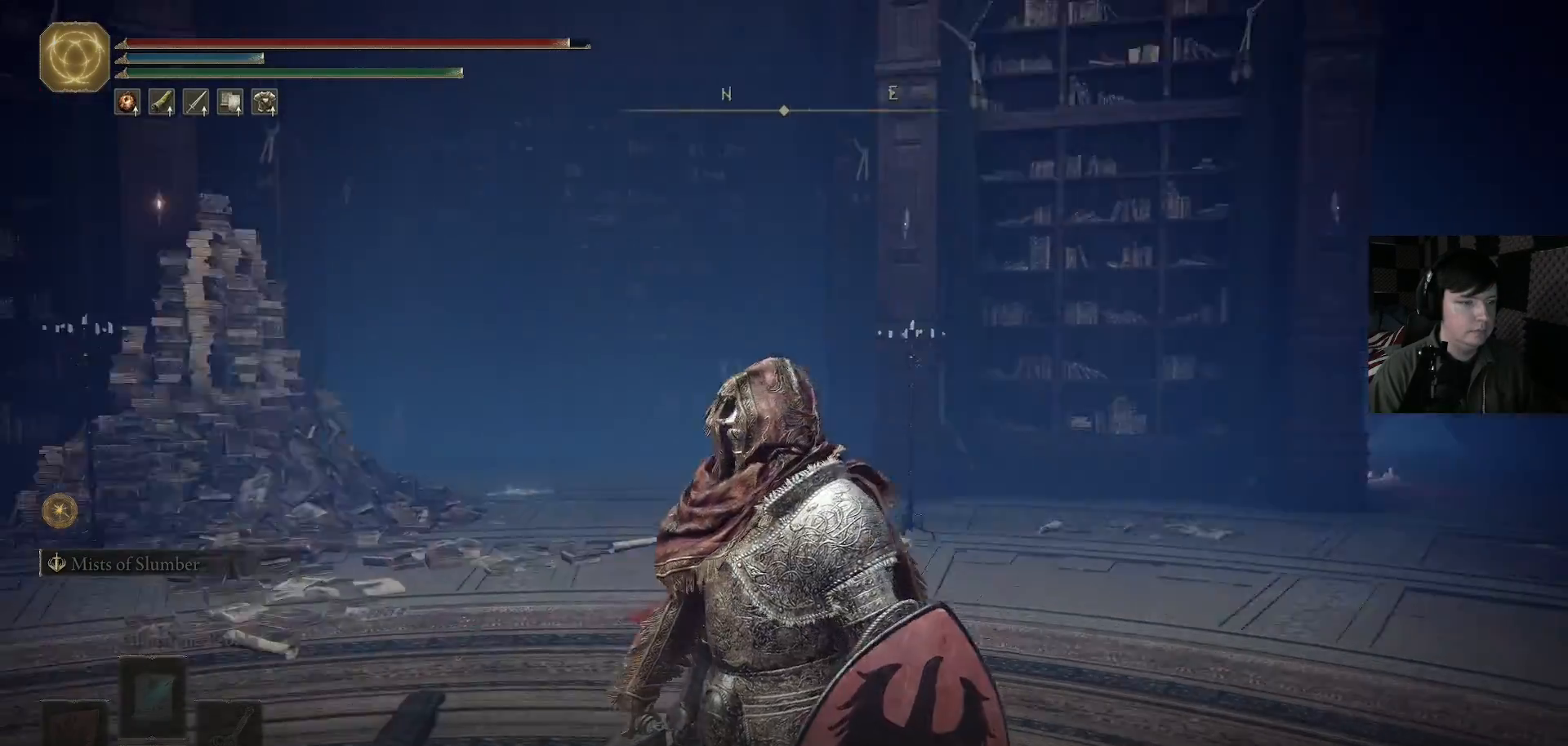
{"buttons": [], "left_stick": "center", "right_stick": "center", "events": [[467, "right_stick", "center"]]}
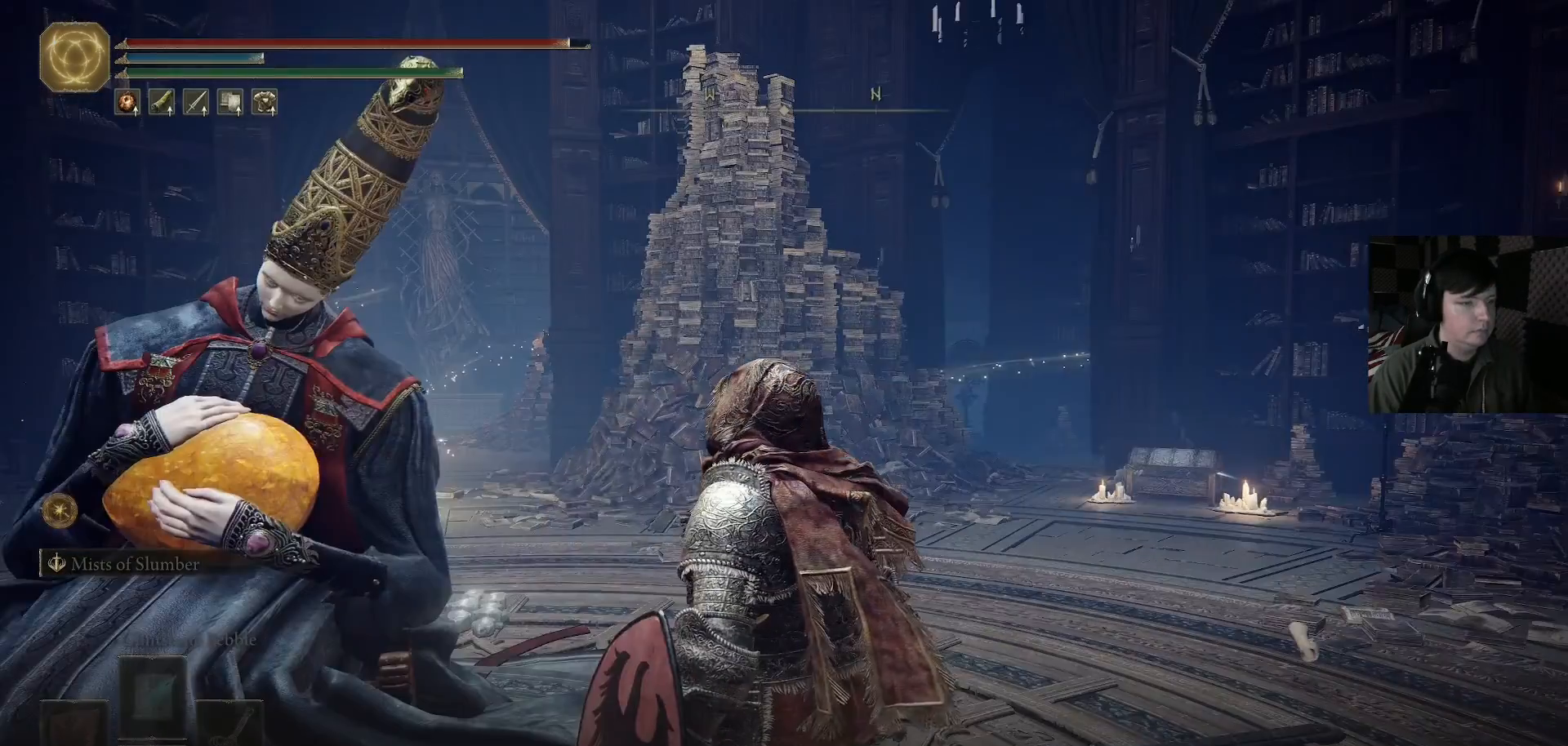
{"buttons": [], "left_stick": "center", "right_stick": "center", "events": [[267, "right_stick", "up-left"], [400, "right_stick", "center"]]}
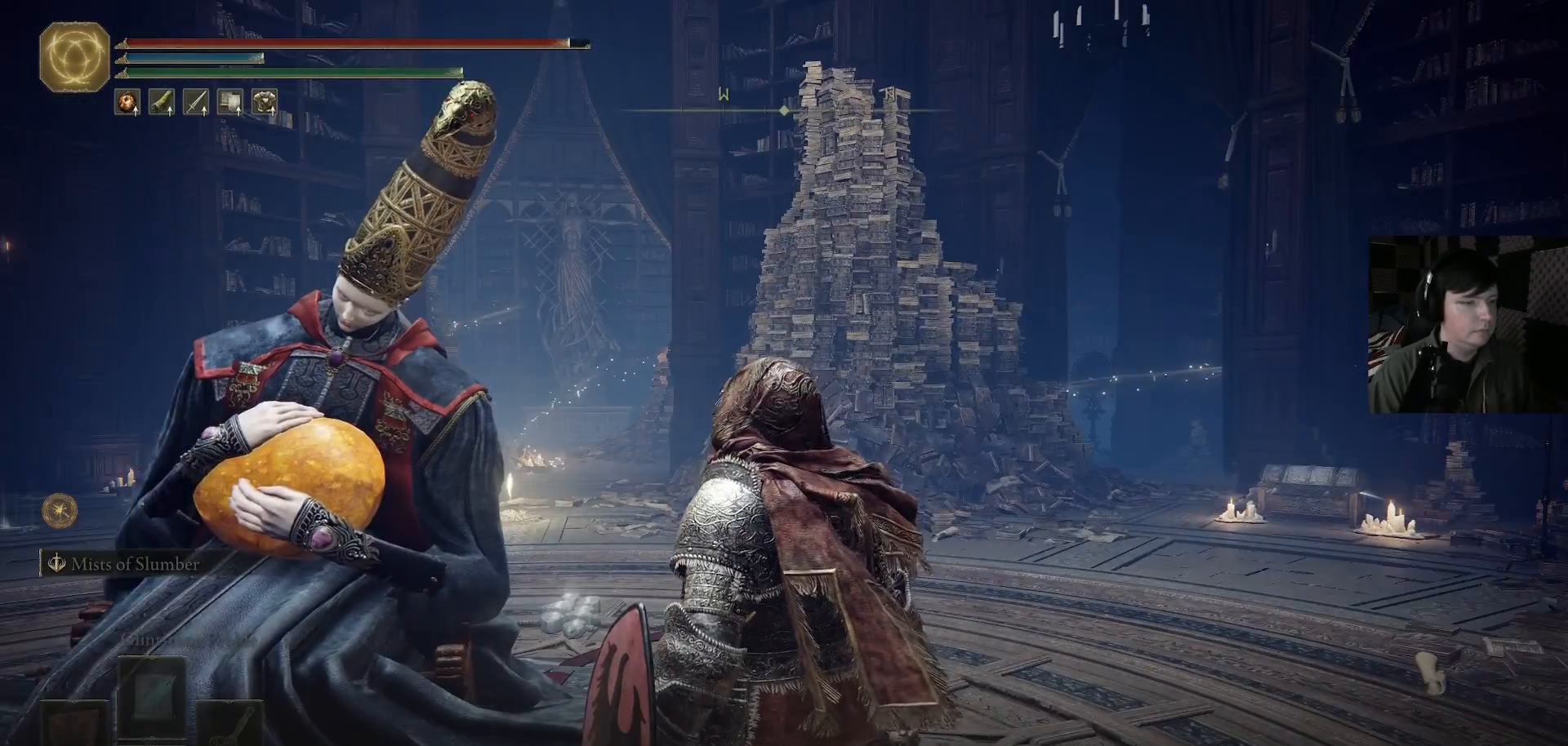
{"buttons": [], "left_stick": "center", "right_stick": "center", "events": [[167, "right_stick", "left"], [300, "right_stick", "center"]]}
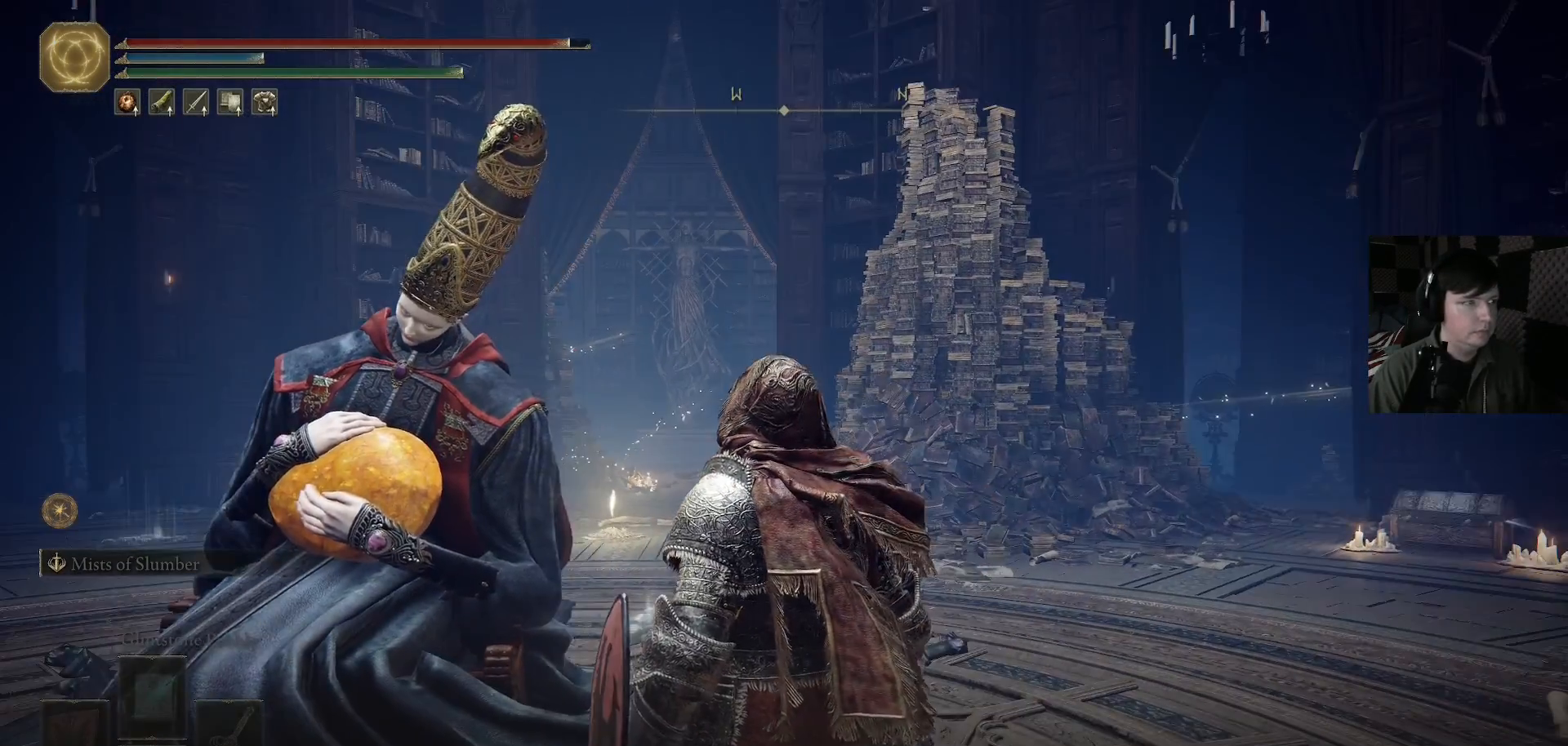
{"buttons": [], "left_stick": "center", "right_stick": "center", "events": [[33, "right_stick", "left"], [167, "right_stick", "center"]]}
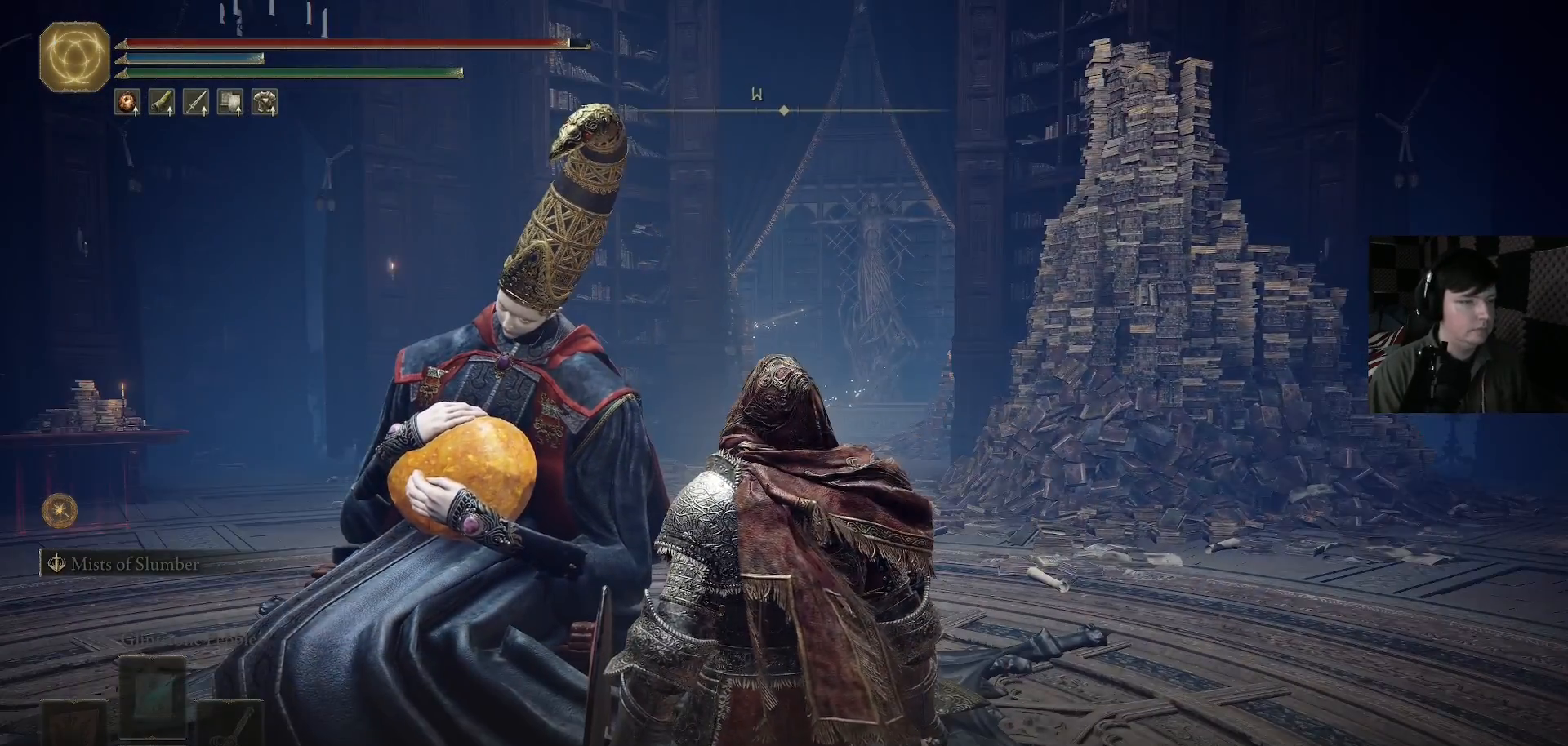
{"buttons": [], "left_stick": "center", "right_stick": "center", "events": [[133, "right_stick", "down-left"], [333, "right_stick", "center"]]}
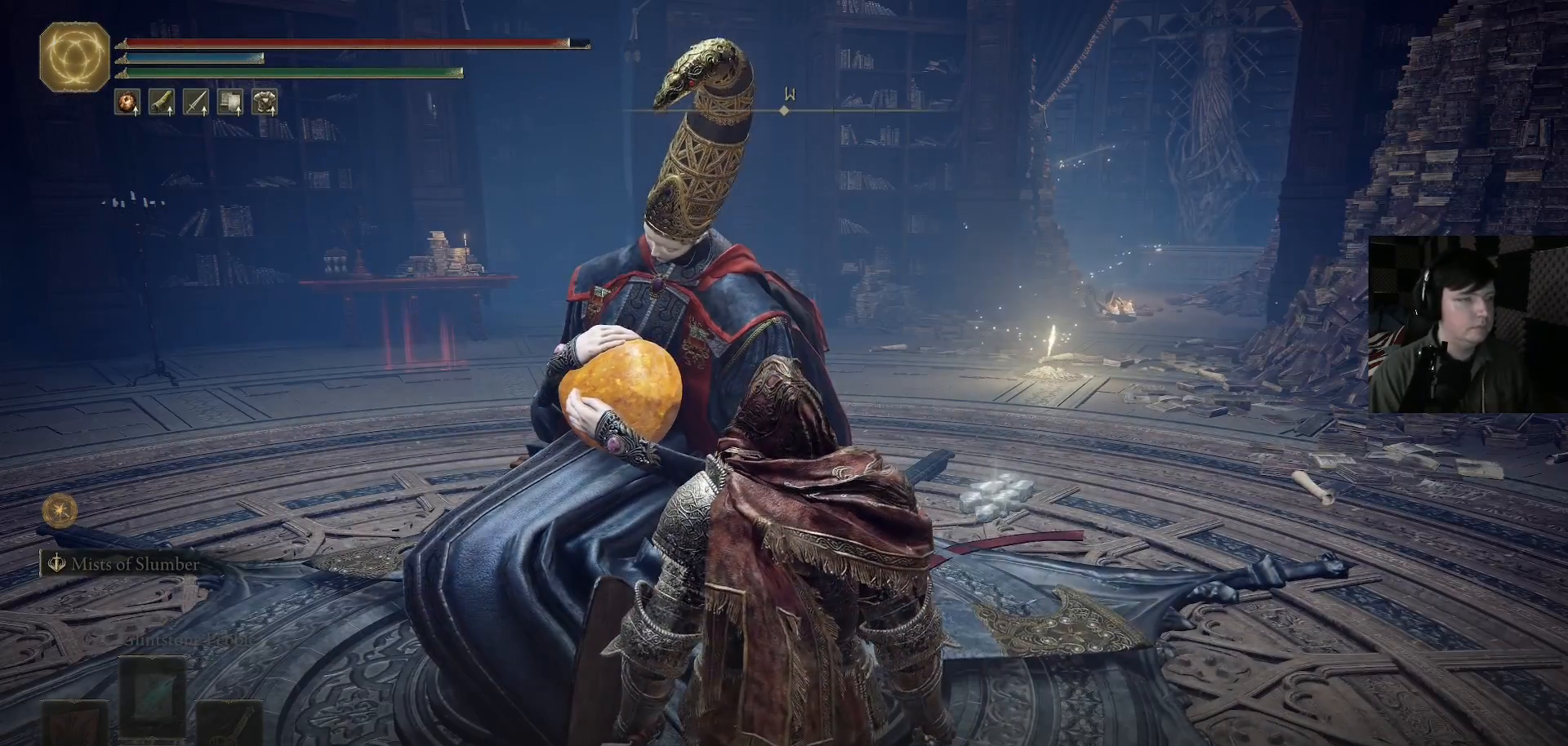
{"buttons": [], "left_stick": "center", "right_stick": "center", "events": []}
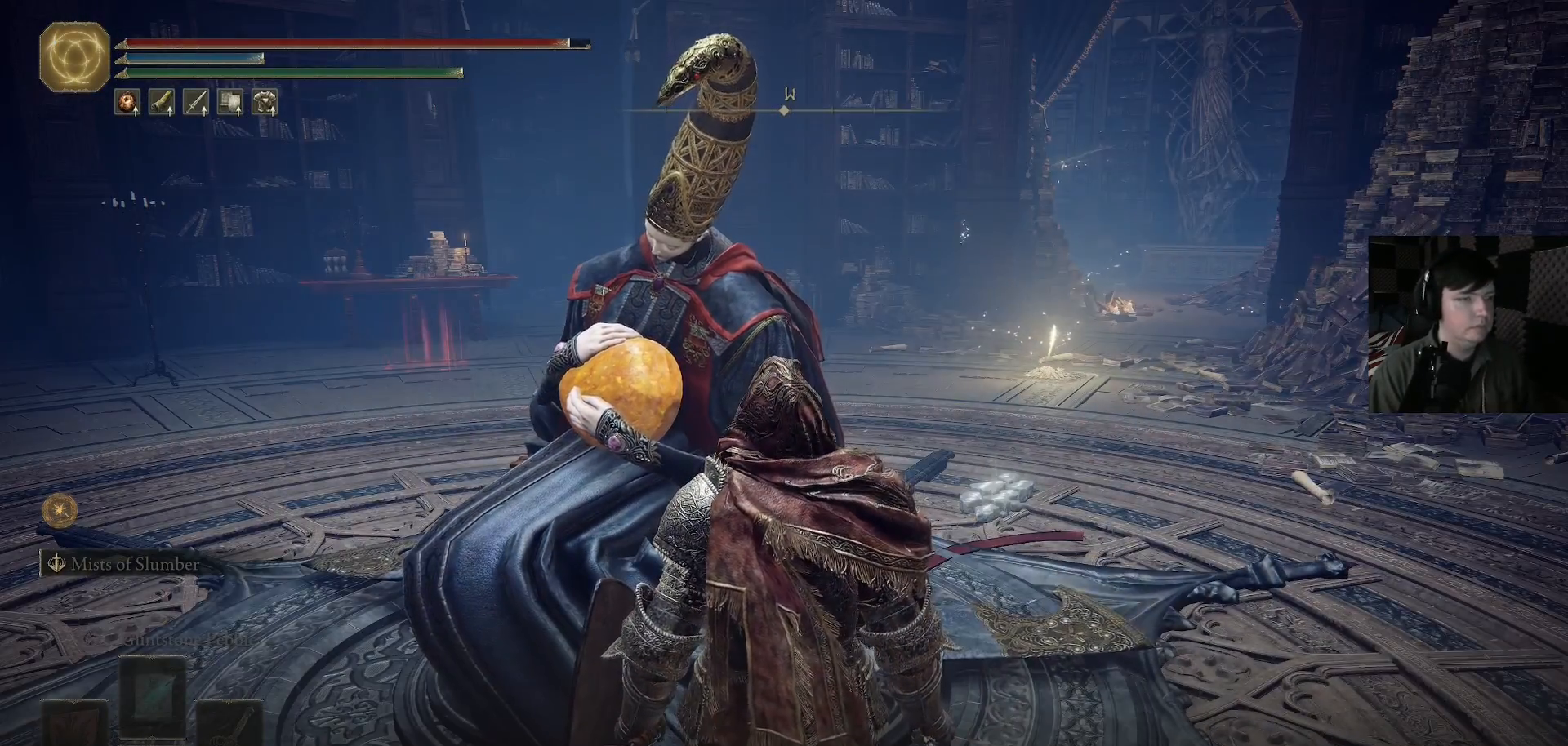
{"buttons": [], "left_stick": "center", "right_stick": "center", "events": []}
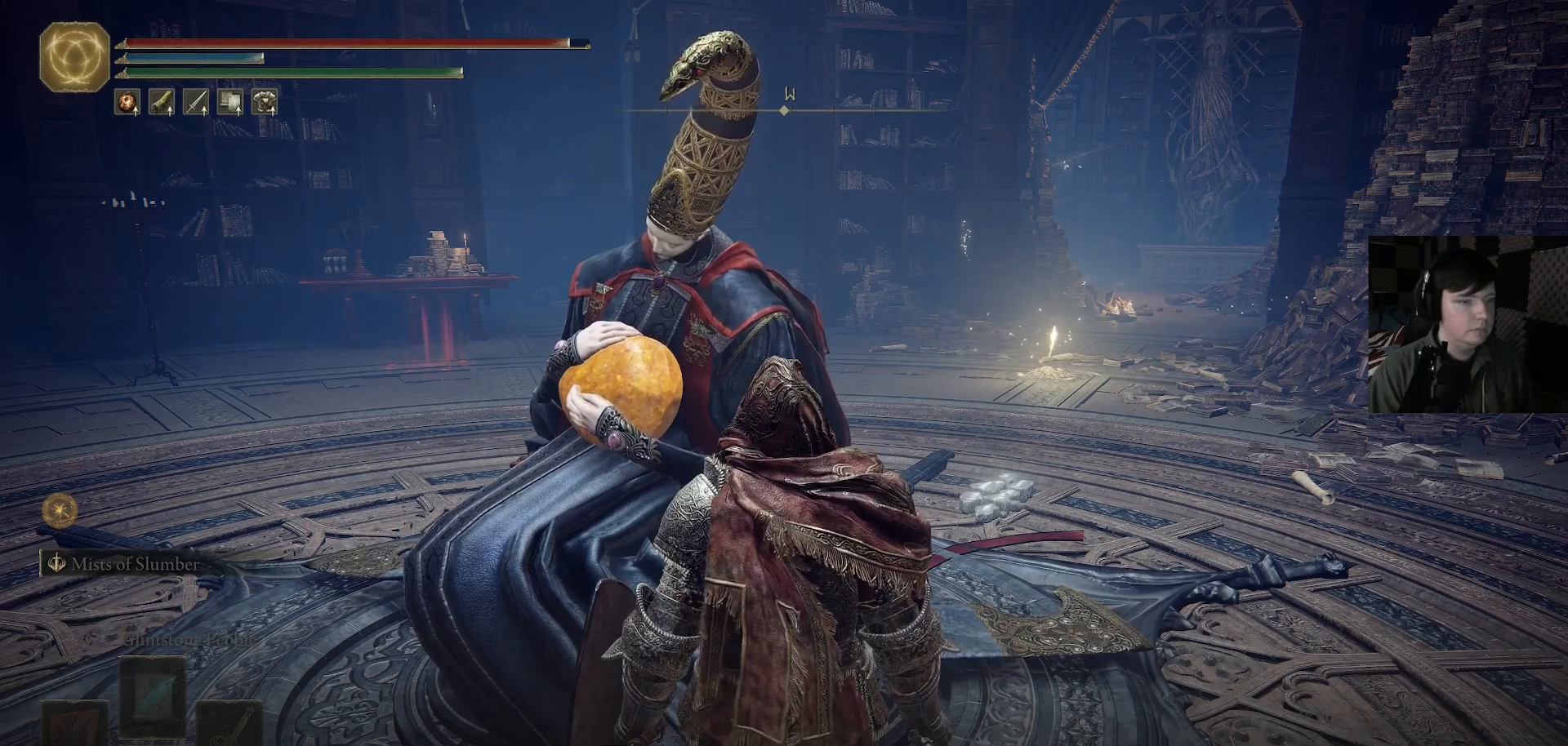
{"buttons": [], "left_stick": "center", "right_stick": "center", "events": []}
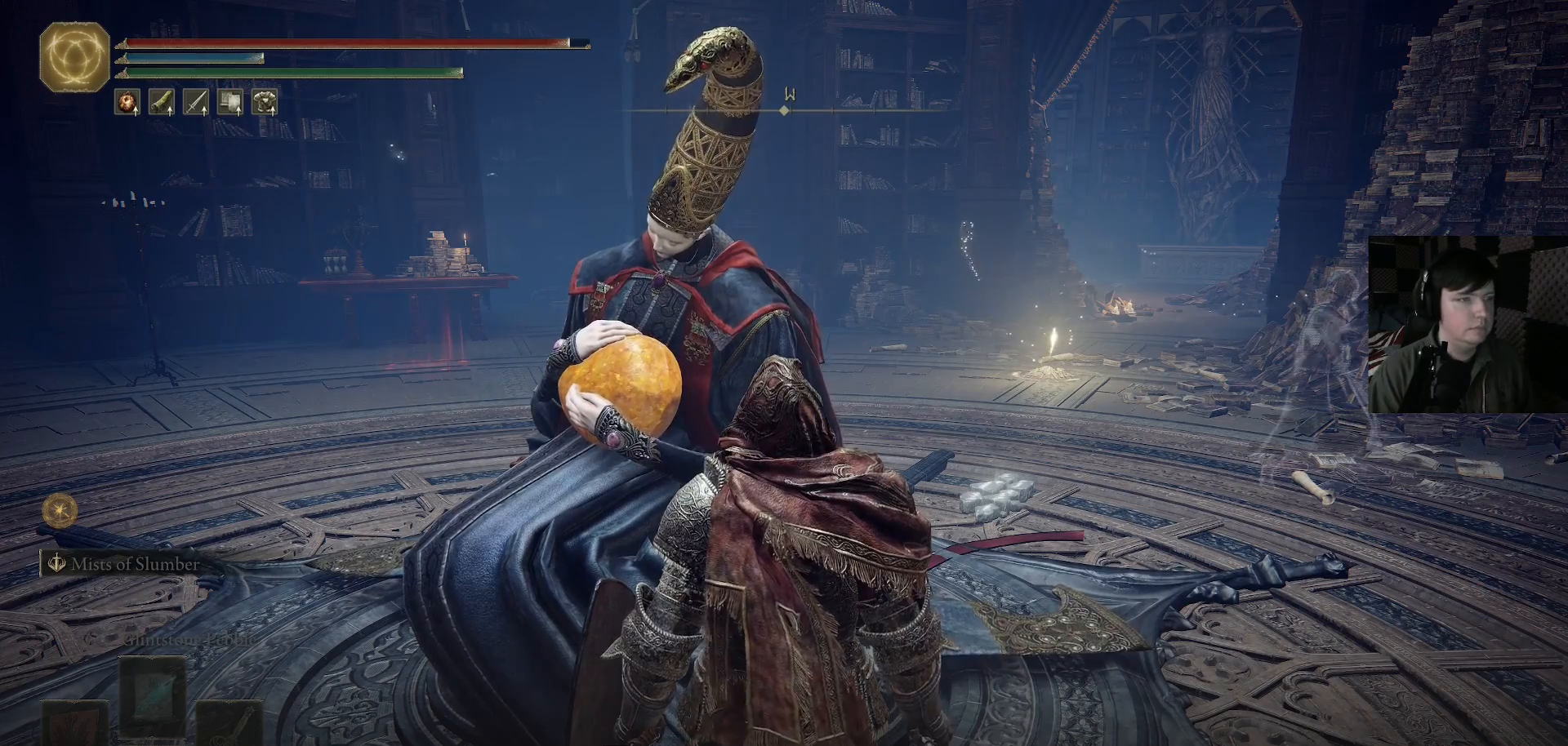
{"buttons": [], "left_stick": "center", "right_stick": "center", "events": []}
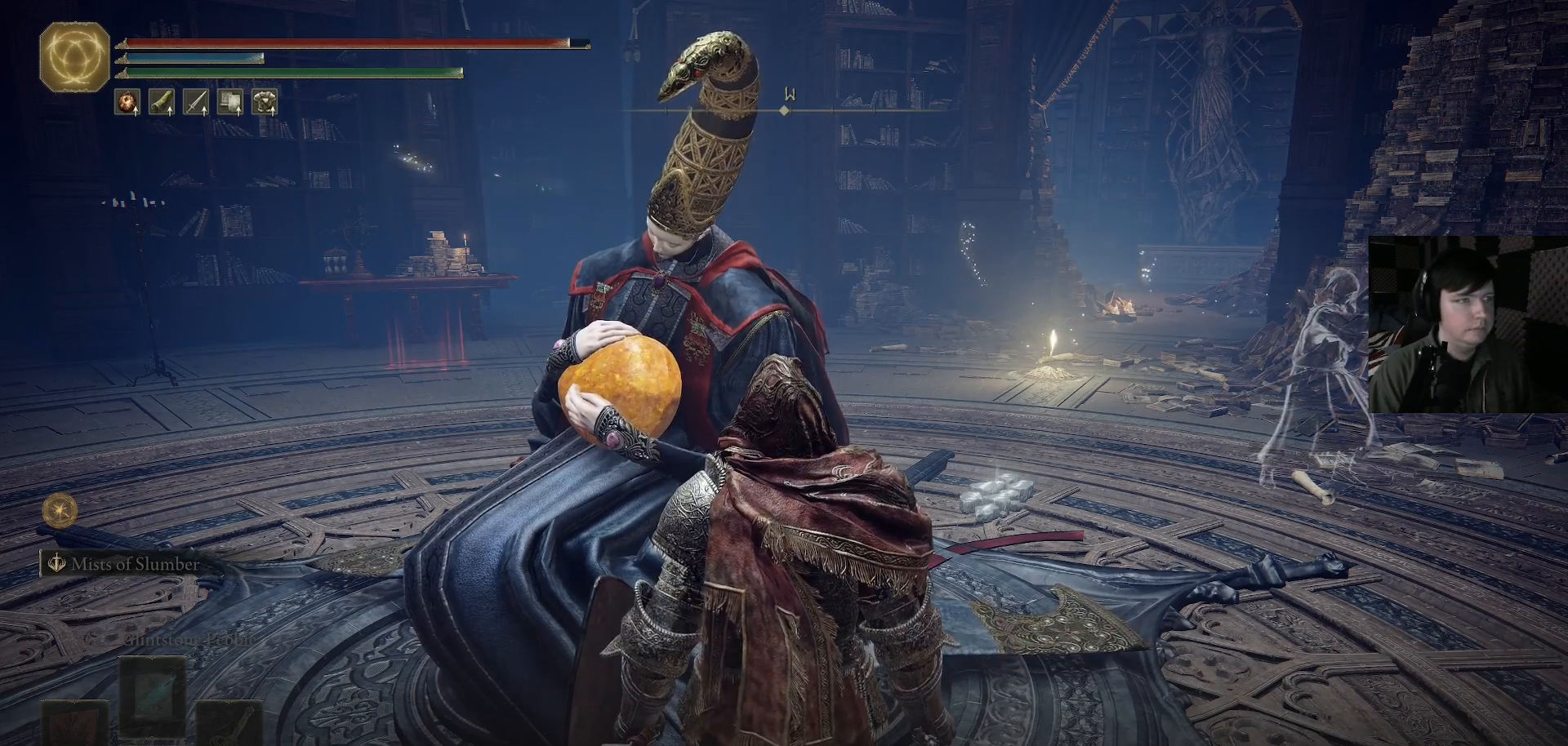
{"buttons": [], "left_stick": "center", "right_stick": "center", "events": []}
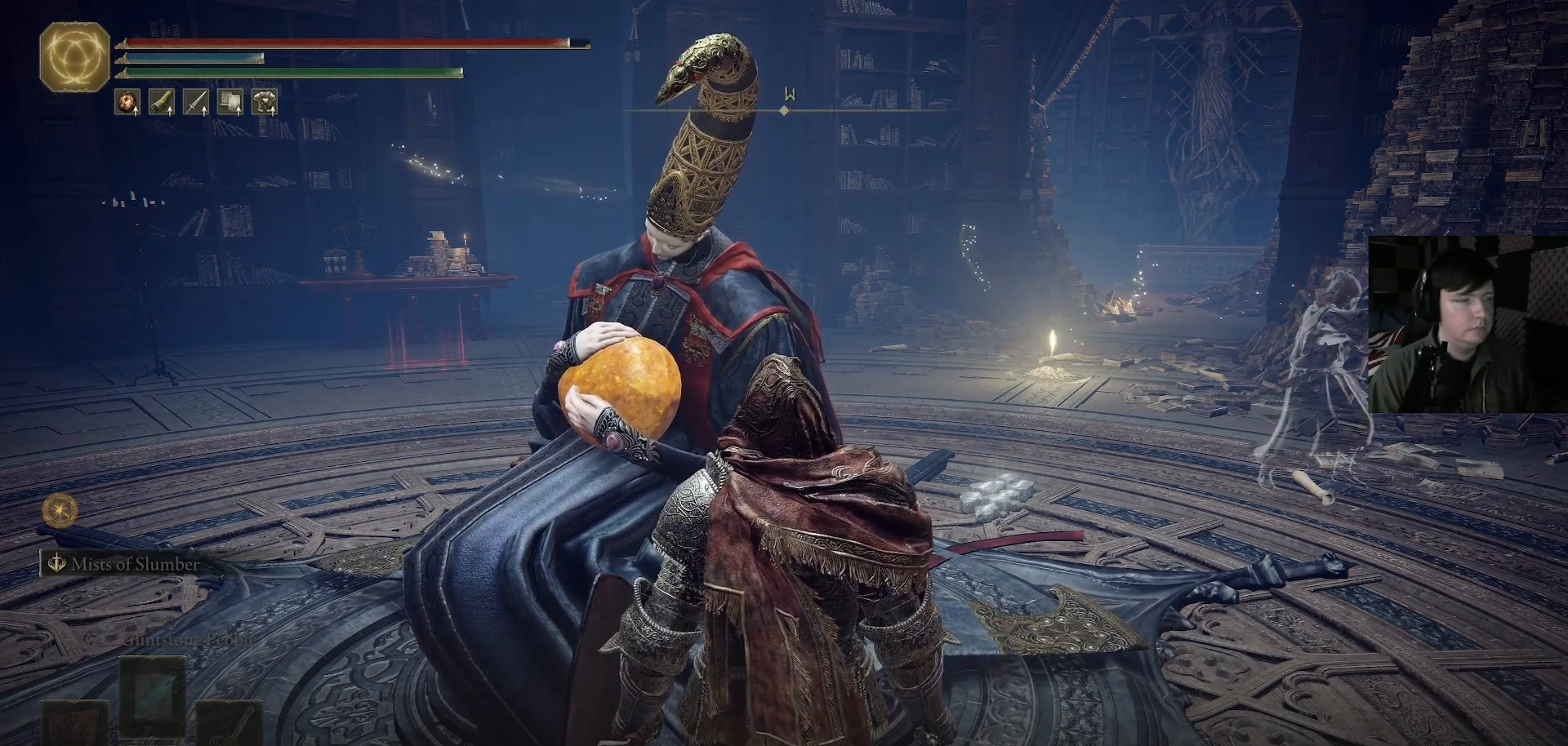
{"buttons": [], "left_stick": "center", "right_stick": "center", "events": []}